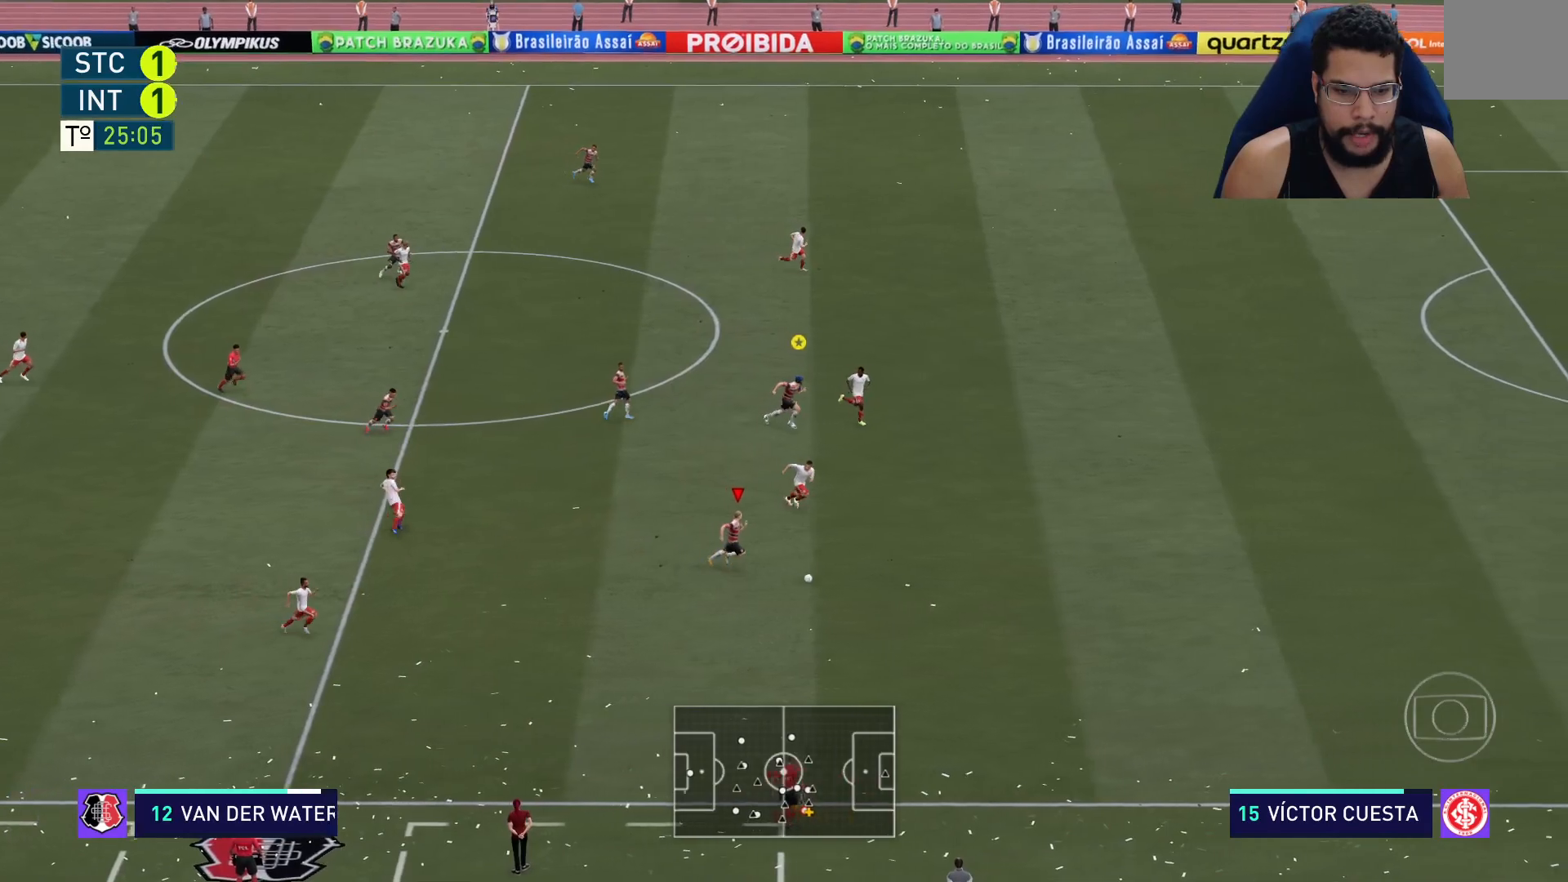
Gameplay with a controller (Xbox layout); each line is a JSON object with the inputs held at the frame after it (dt_ms = milliseconds from this image to that frame). "events" lists button and stick changes between this image and that frame as [ms after this image, input, new state], when the widget could be followed in between.
{"dt_ms": 500, "buttons": ["R2"], "left_stick": "right", "right_stick": "right", "events": []}
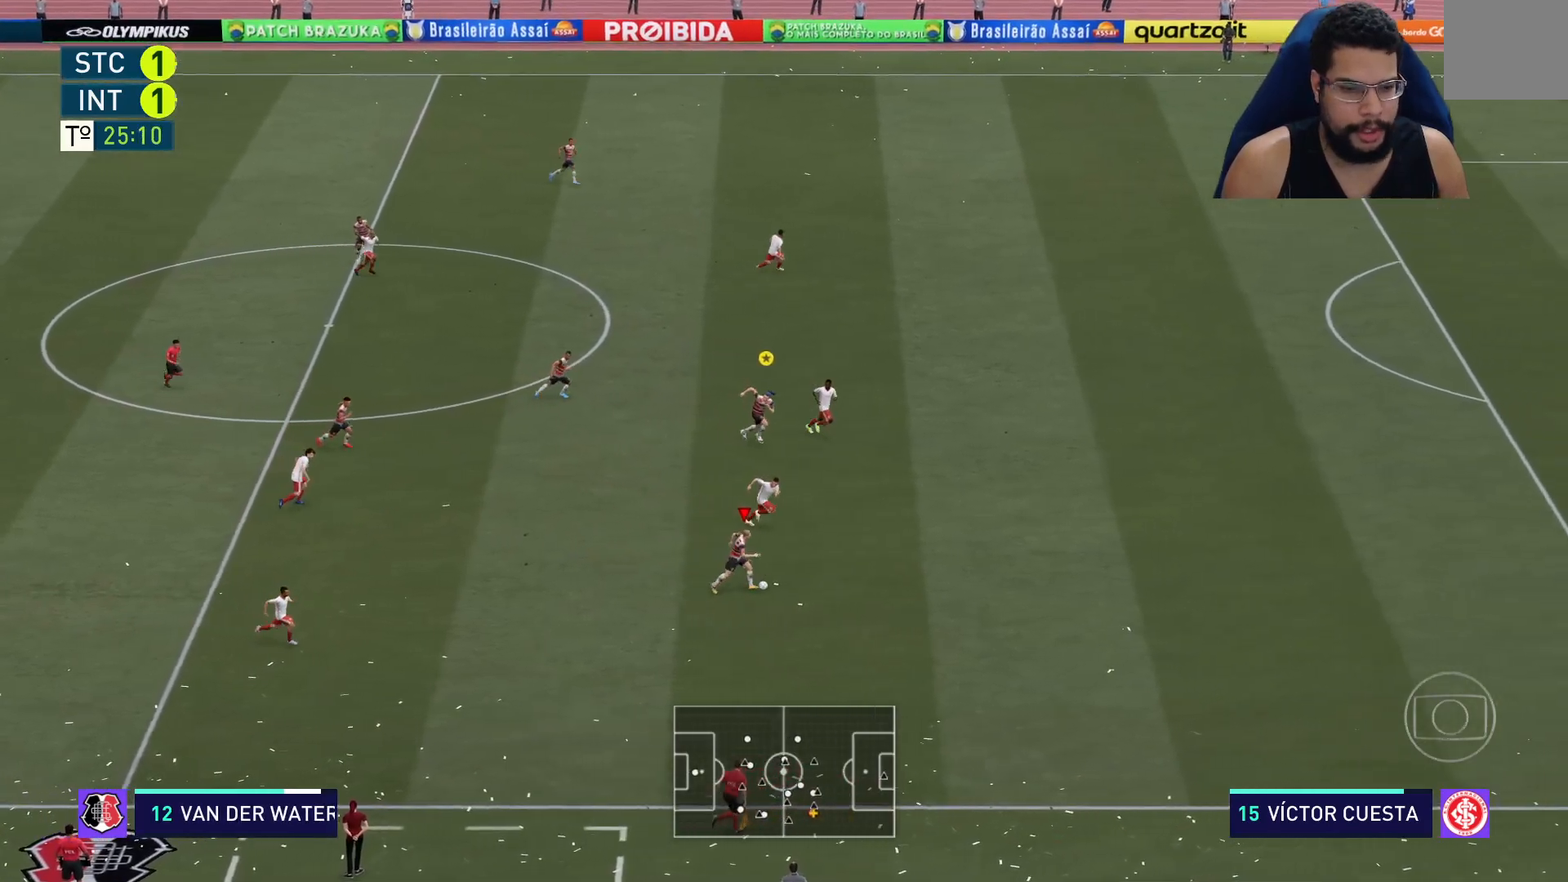
{"dt_ms": 500, "buttons": ["R2"], "left_stick": "center", "right_stick": "center", "events": [[417, "left_stick", "center"], [467, "right_stick", "center"]]}
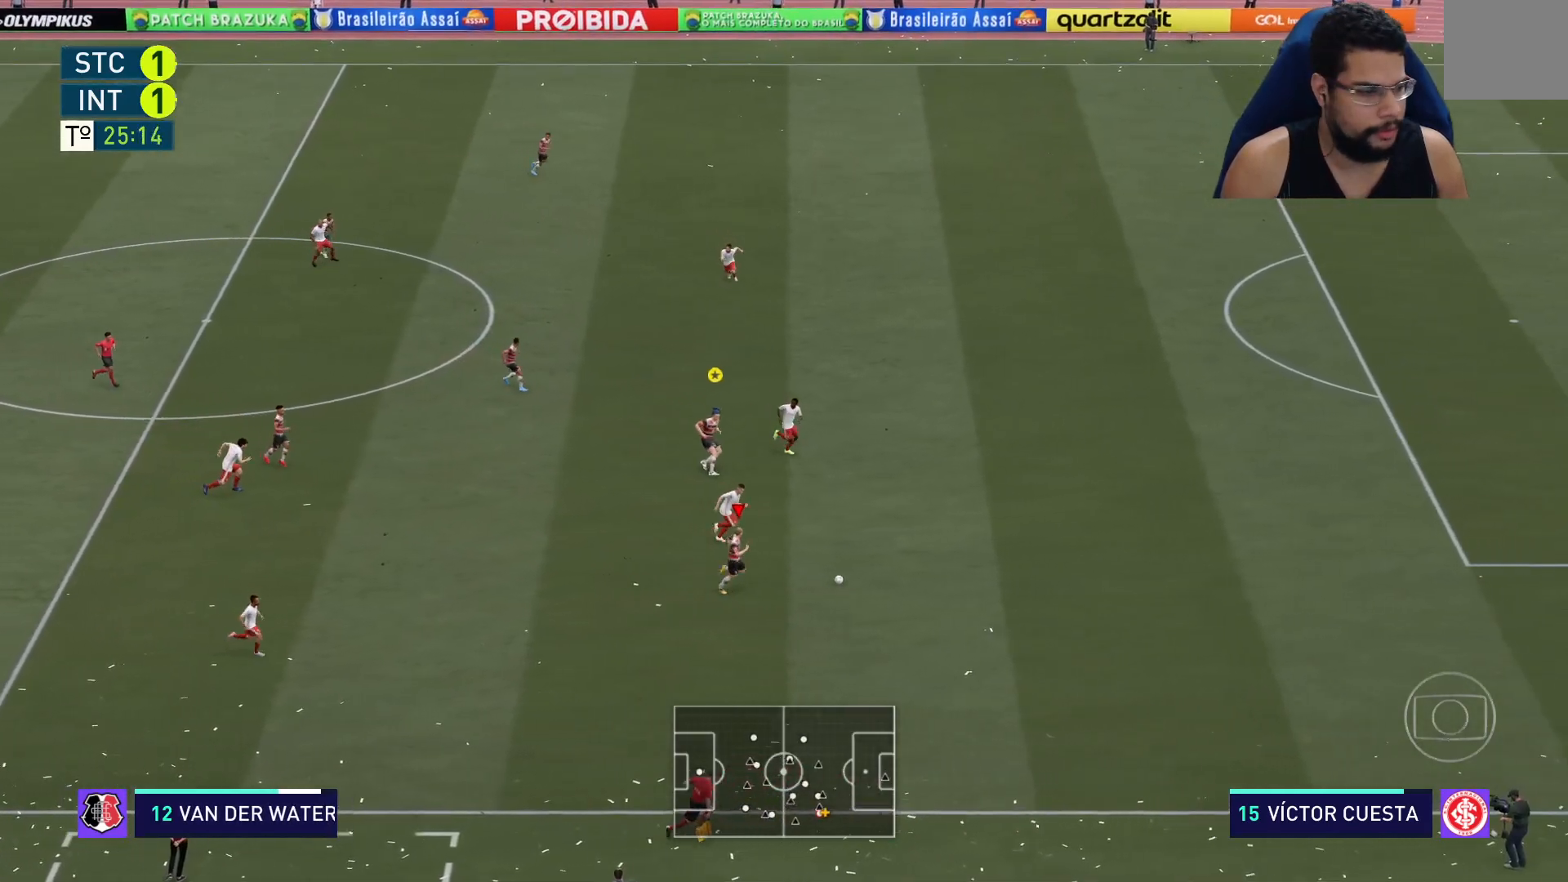
{"dt_ms": 500, "buttons": ["R2"], "left_stick": "right", "right_stick": "right", "events": [[67, "left_stick", "right"], [300, "right_stick", "right"]]}
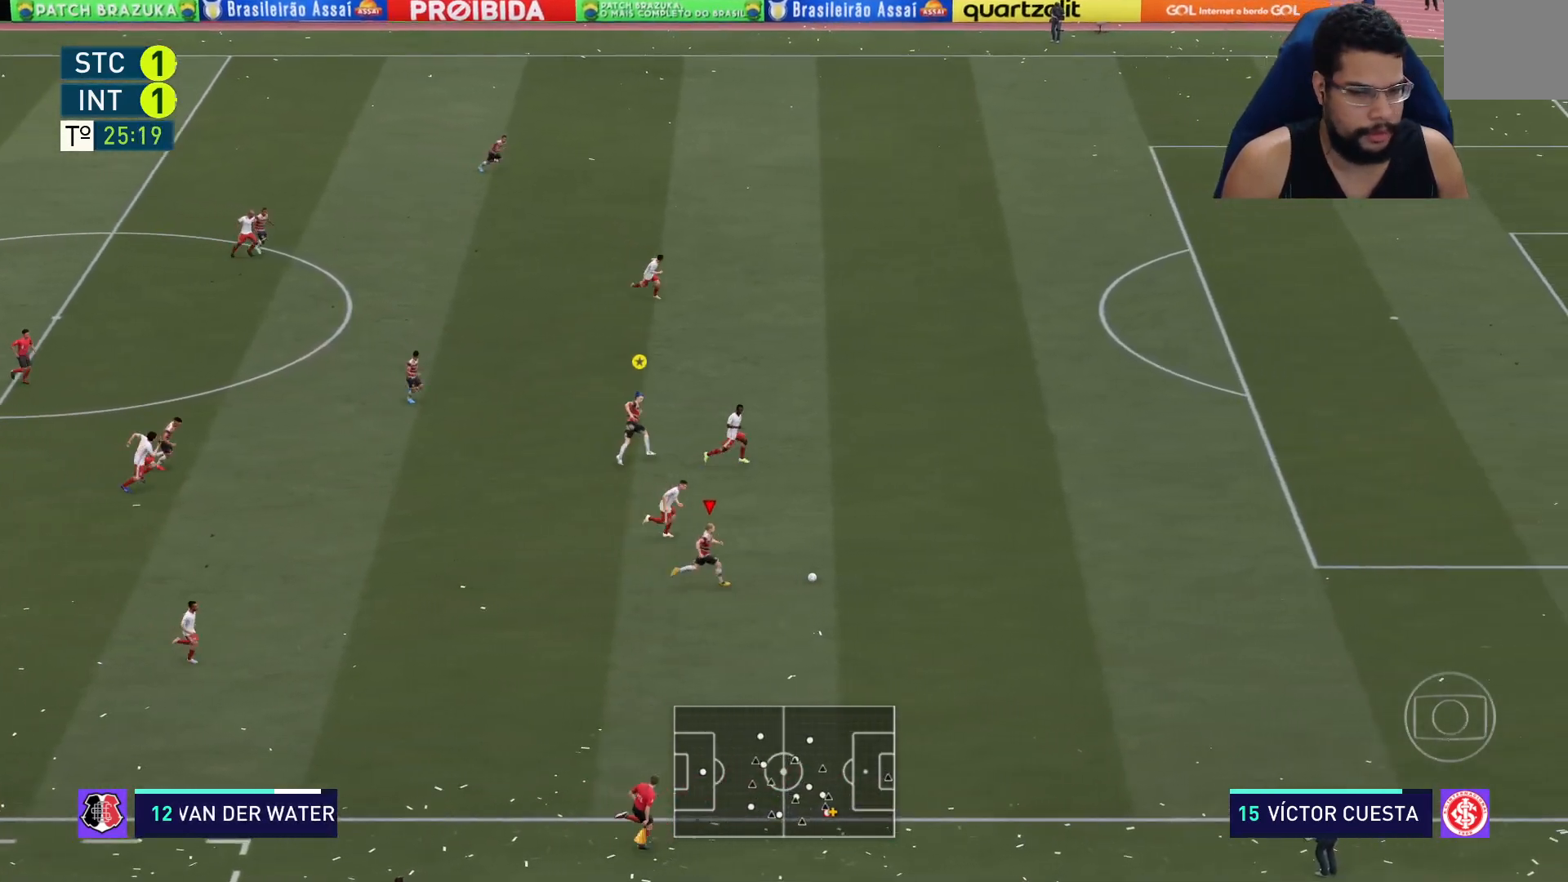
{"dt_ms": 500, "buttons": ["R2"], "left_stick": "right", "right_stick": "right", "events": []}
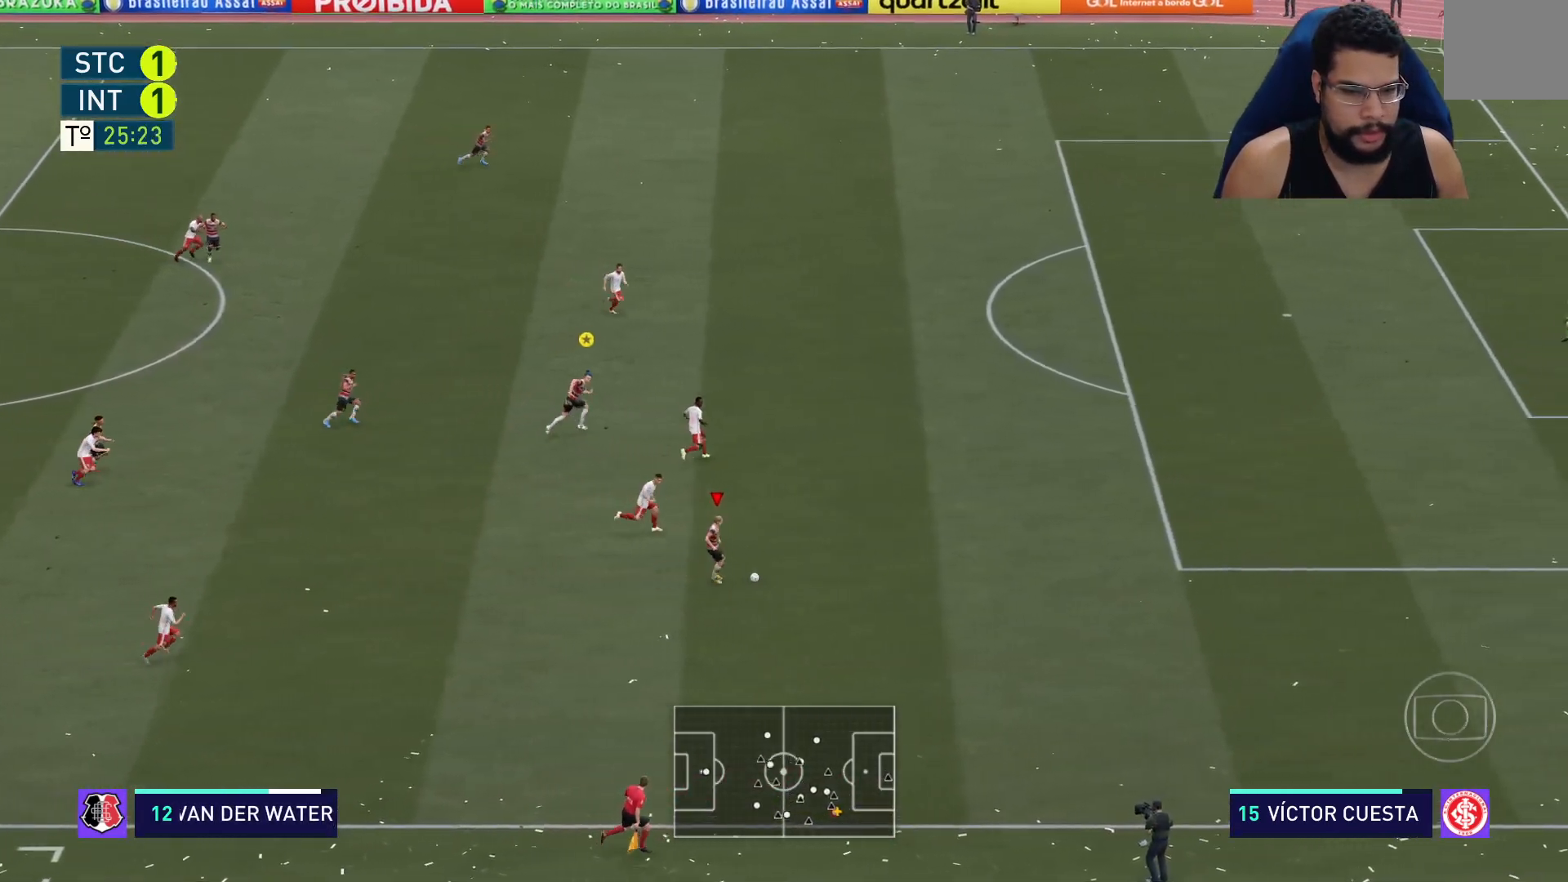
{"dt_ms": 500, "buttons": ["R2"], "left_stick": "right", "right_stick": "up-right", "events": [[50, "right_stick", "up-right"]]}
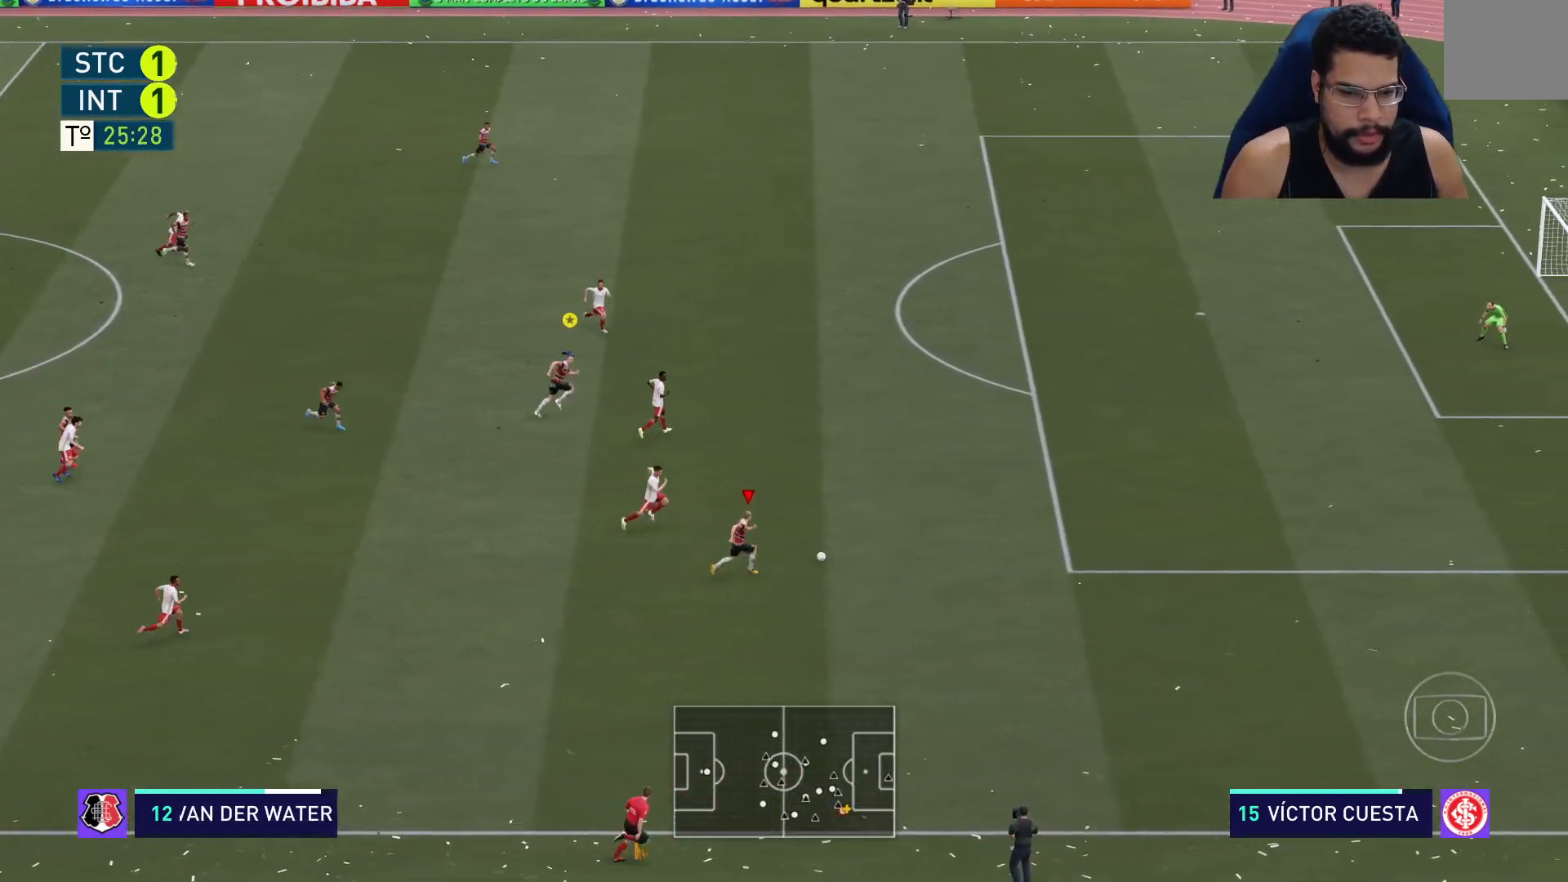
{"dt_ms": 500, "buttons": ["R2"], "left_stick": "up-right", "right_stick": "center", "events": [[67, "left_stick", "up-right"], [167, "right_stick", "center"]]}
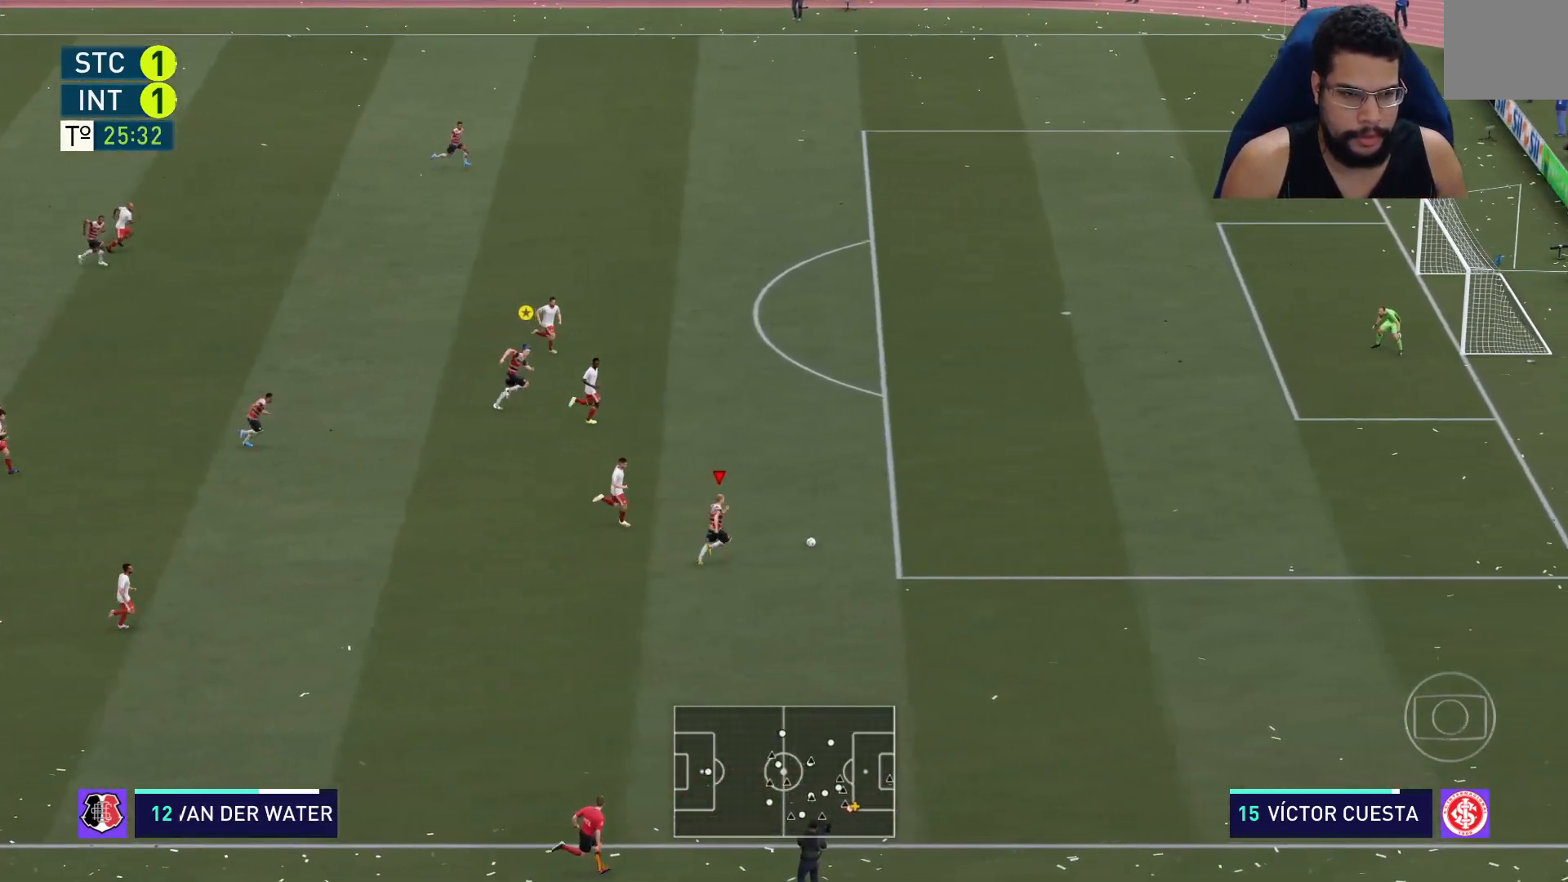
{"dt_ms": 500, "buttons": ["R2"], "left_stick": "up-right", "right_stick": "up-right", "events": [[150, "right_stick", "right"], [200, "right_stick", "up-right"]]}
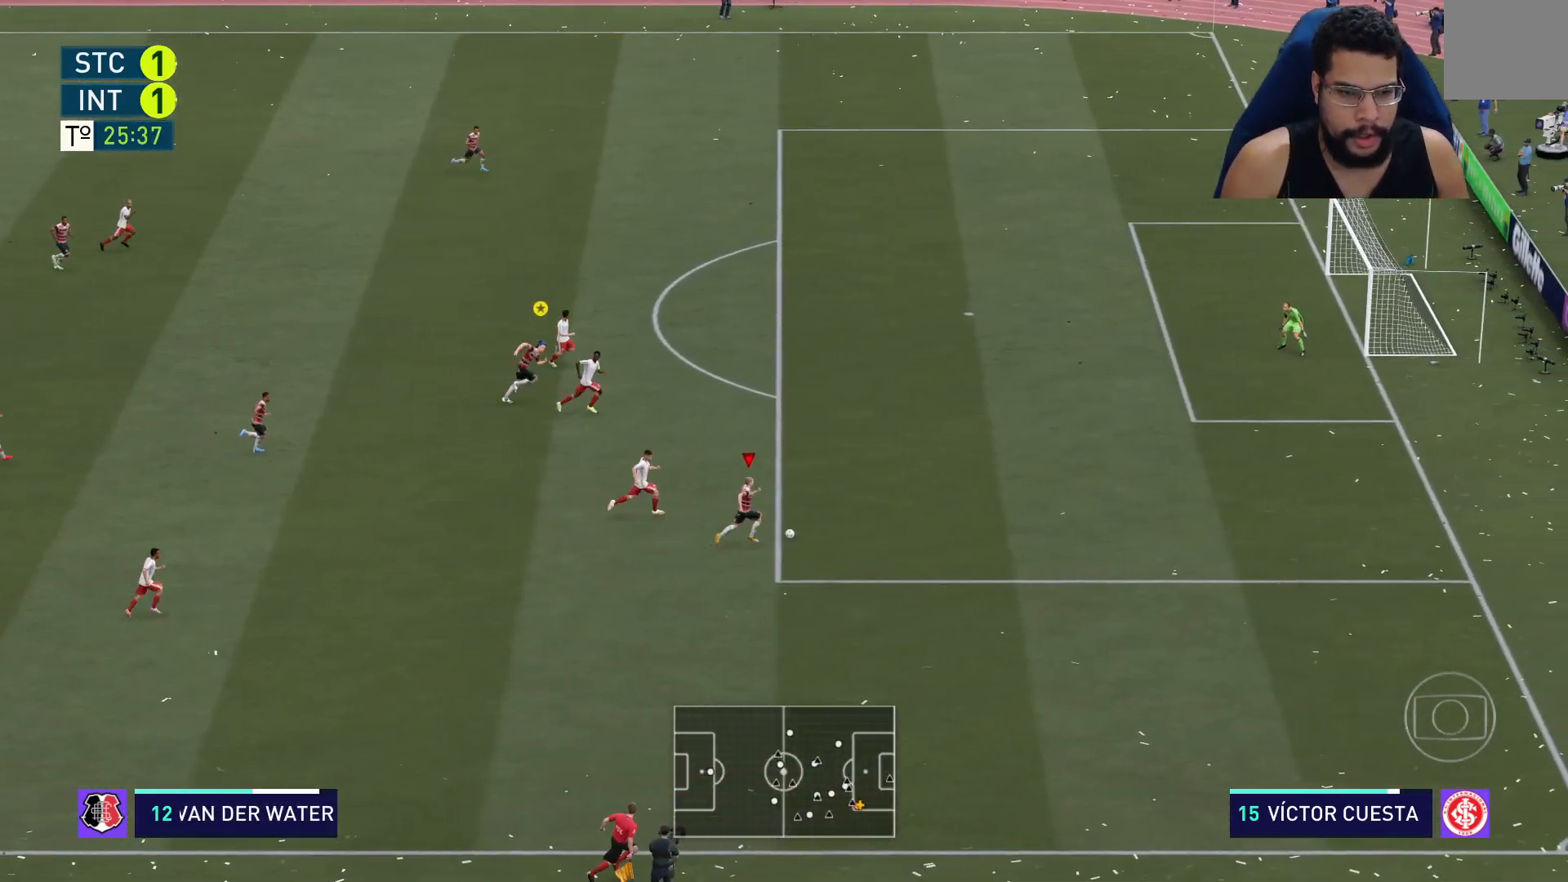
{"dt_ms": 500, "buttons": ["R2"], "left_stick": "up-right", "right_stick": "center", "events": [[483, "right_stick", "center"]]}
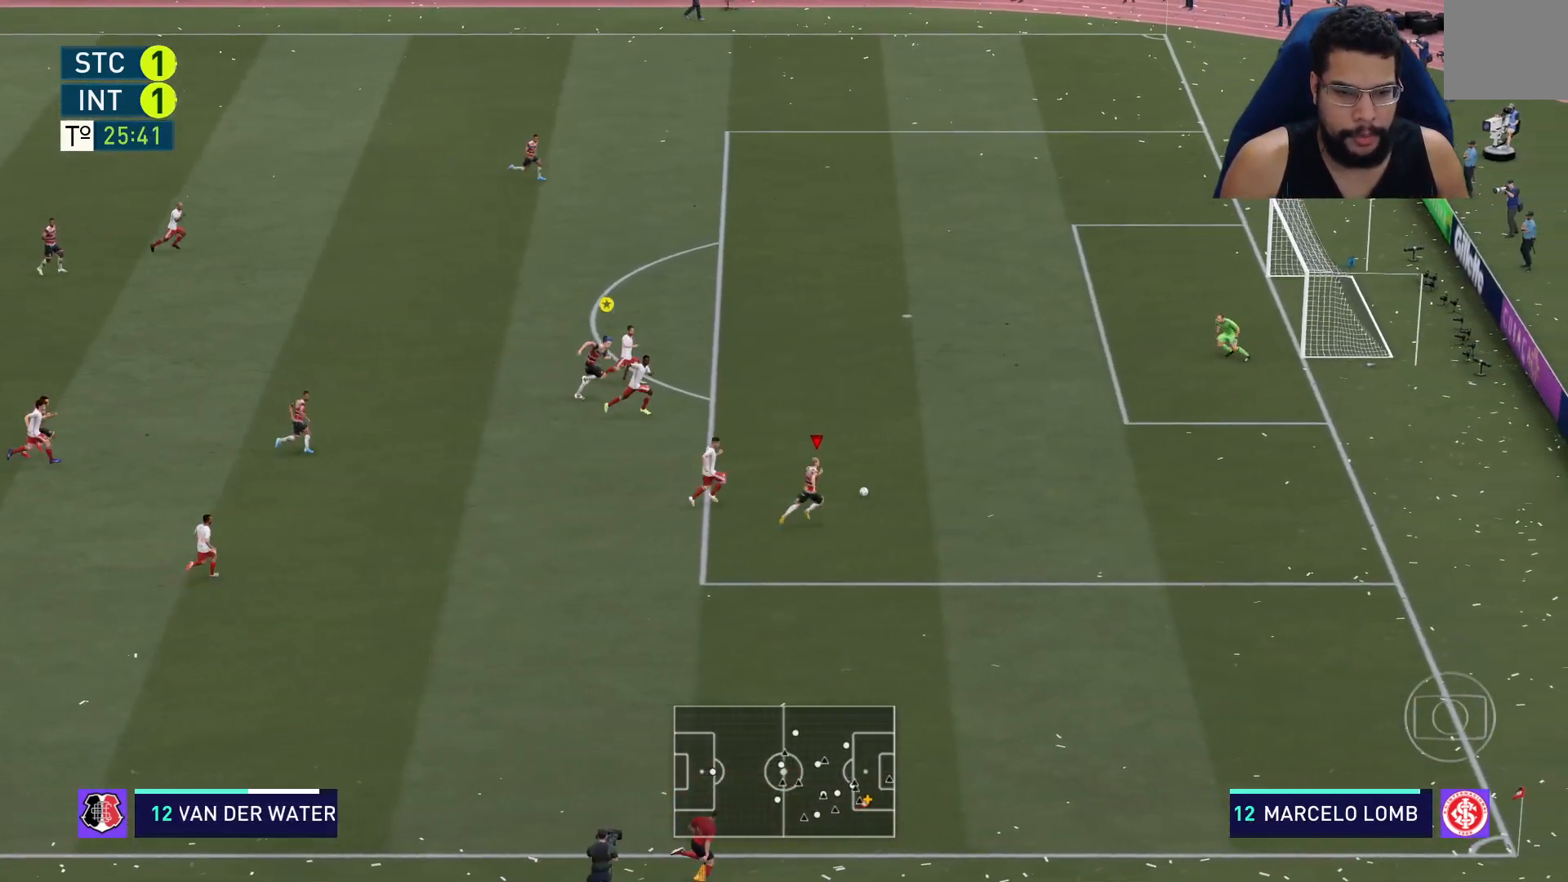
{"dt_ms": 500, "buttons": ["R2"], "left_stick": "up-right", "right_stick": "center", "events": []}
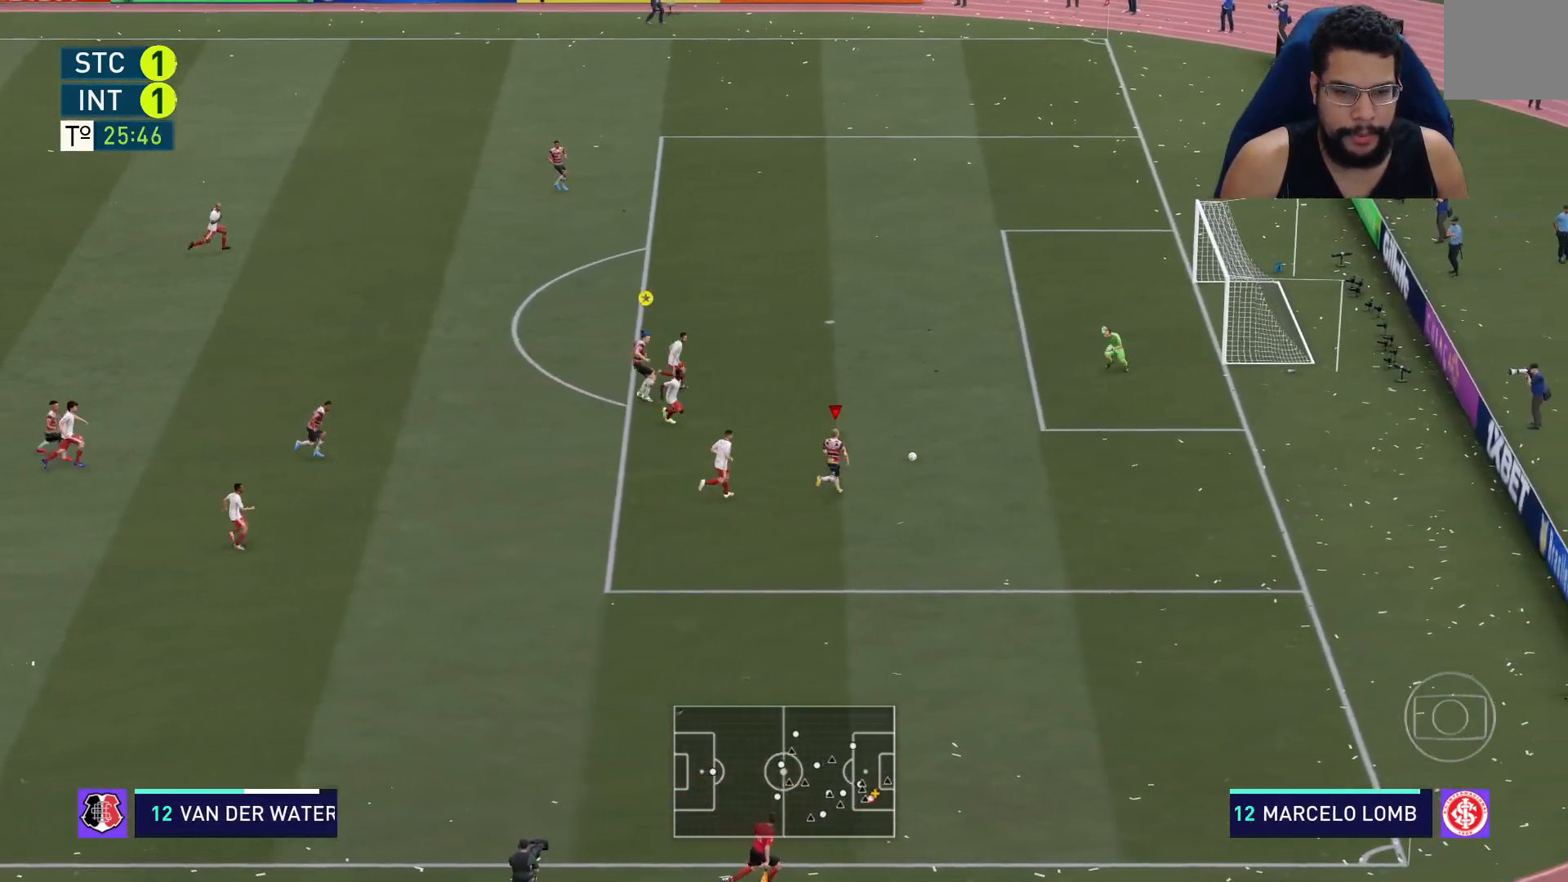
{"dt_ms": 500, "buttons": ["B", "R2"], "left_stick": "up", "right_stick": "center", "events": [[450, "B", "down"], [450, "left_stick", "up"]]}
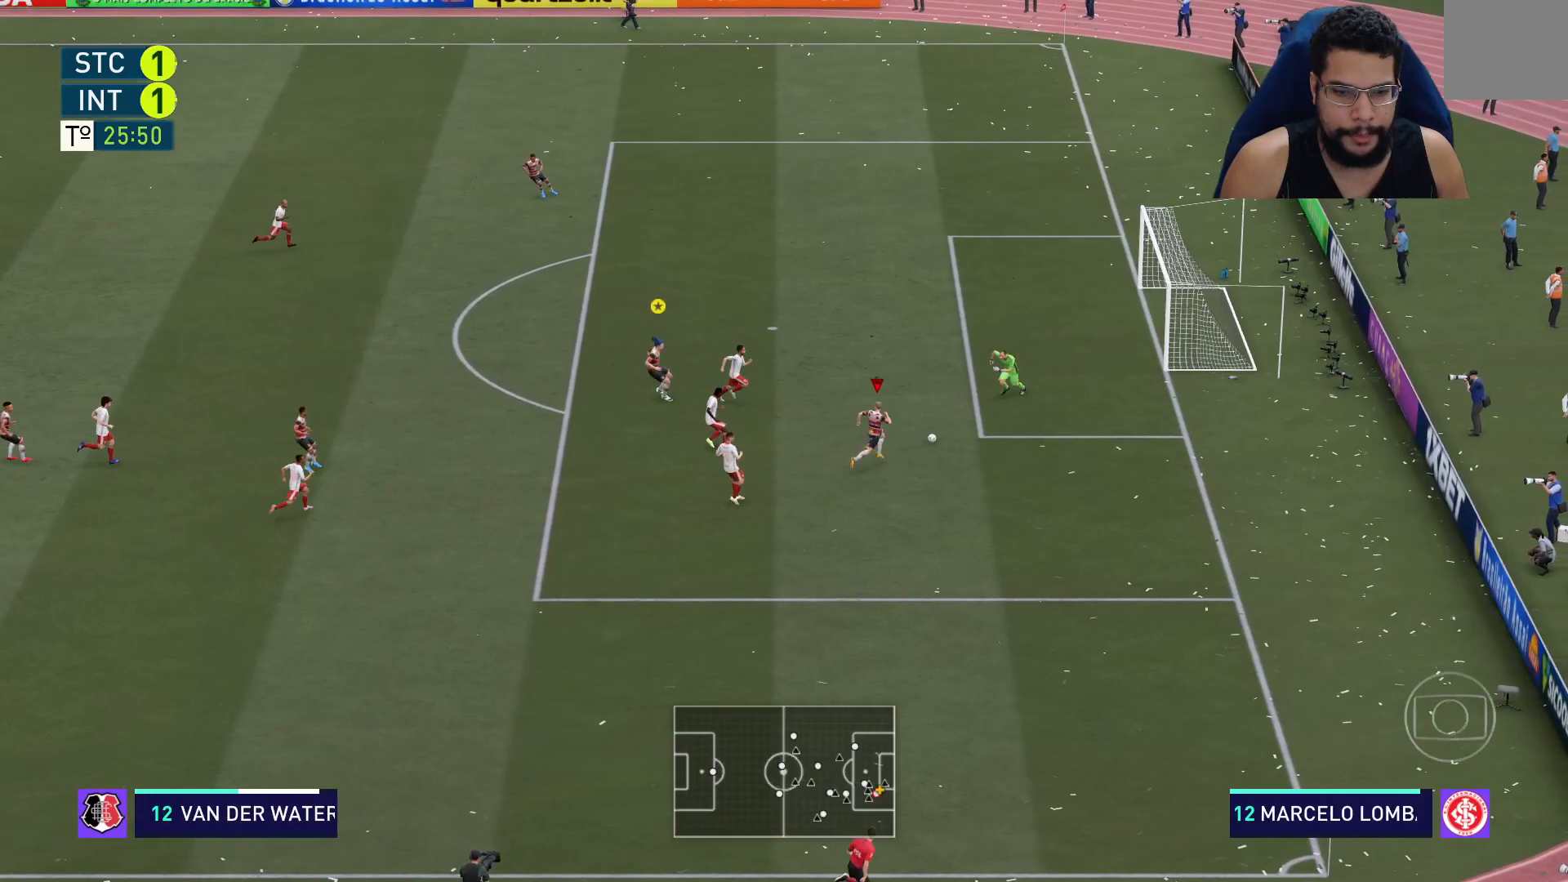
{"dt_ms": 500, "buttons": ["R2"], "left_stick": "up-left", "right_stick": "center", "events": [[167, "B", "up"], [200, "left_stick", "up-left"]]}
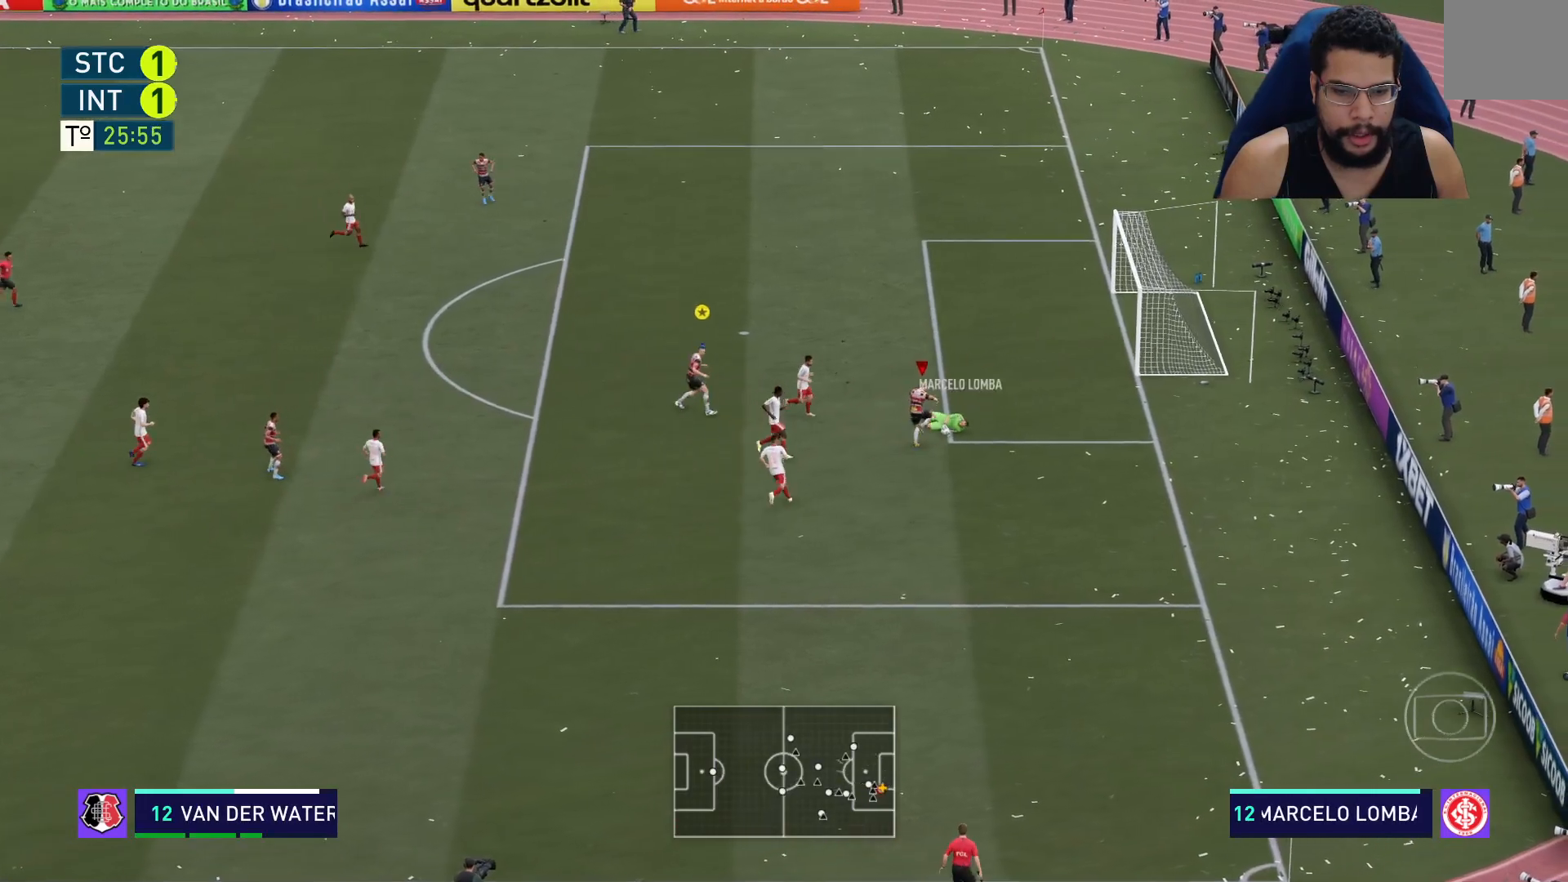
{"dt_ms": 500, "buttons": [], "left_stick": "down-left", "right_stick": "center", "events": [[350, "left_stick", "left"], [467, "left_stick", "down-left"], [500, "R2", "up"]]}
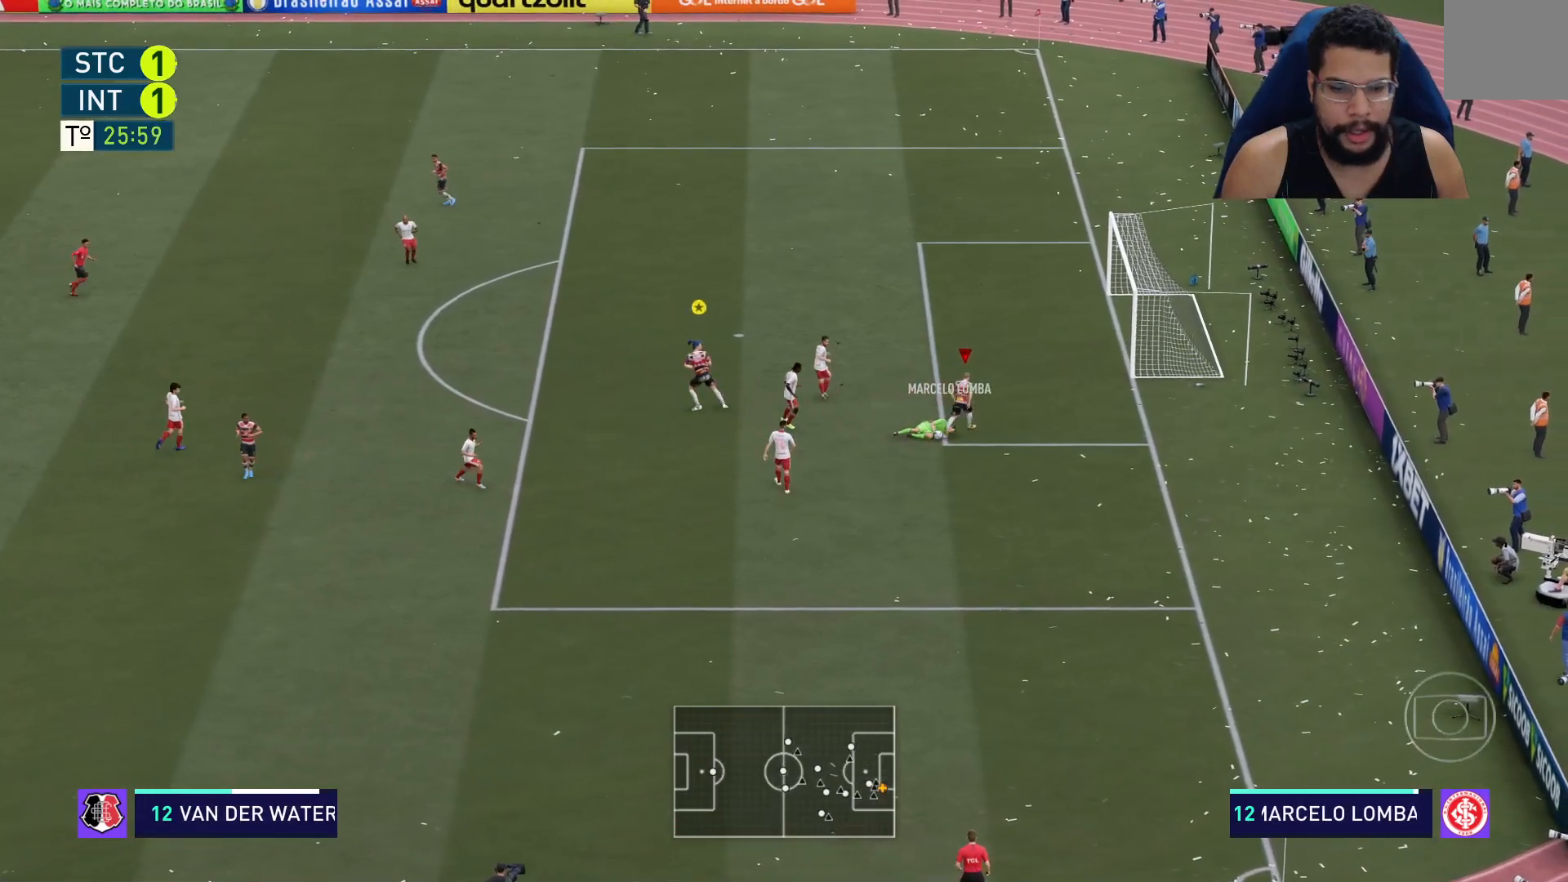
{"dt_ms": 500, "buttons": [], "left_stick": "center", "right_stick": "center", "events": [[417, "left_stick", "center"]]}
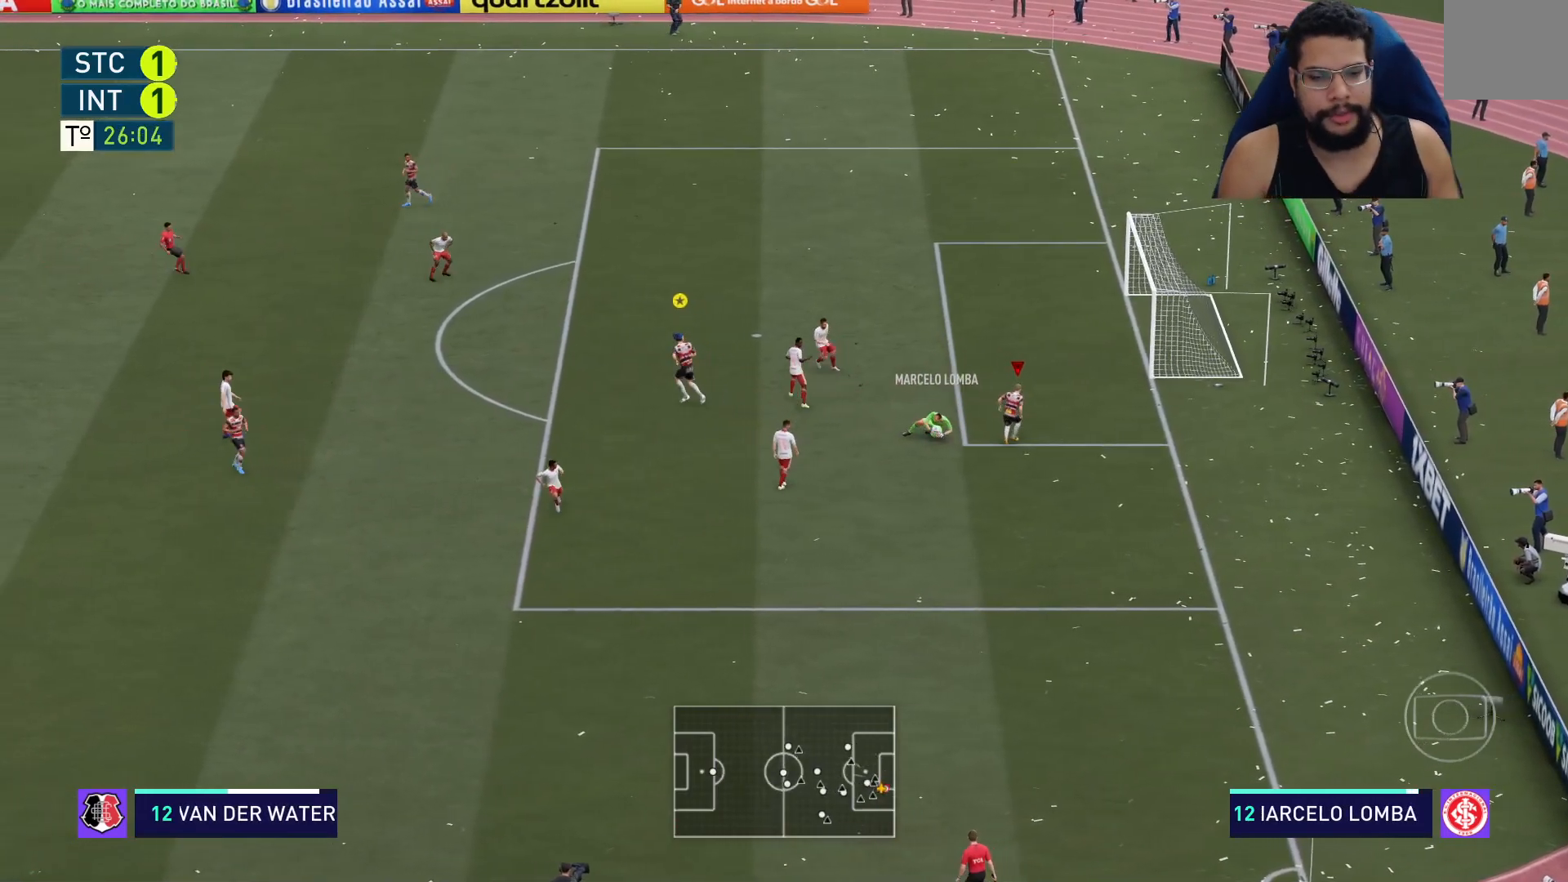
{"dt_ms": 500, "buttons": [], "left_stick": "center", "right_stick": "center", "events": [[50, "left_stick", "left"], [117, "left_stick", "center"]]}
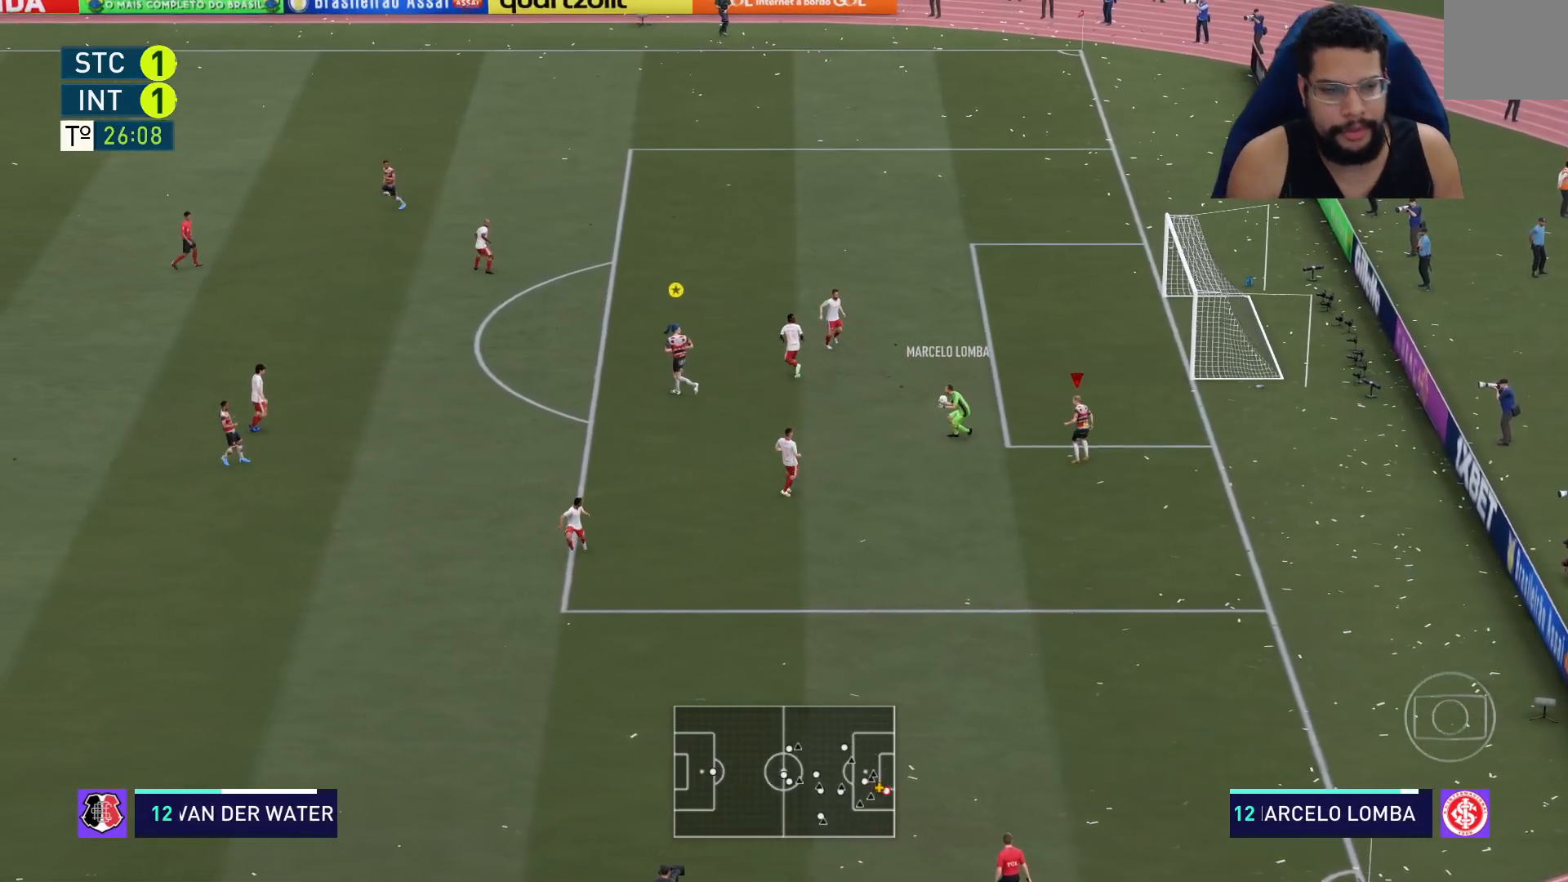
{"dt_ms": 500, "buttons": [], "left_stick": "center", "right_stick": "center", "events": [[283, "left_stick", "down-right"], [400, "left_stick", "center"]]}
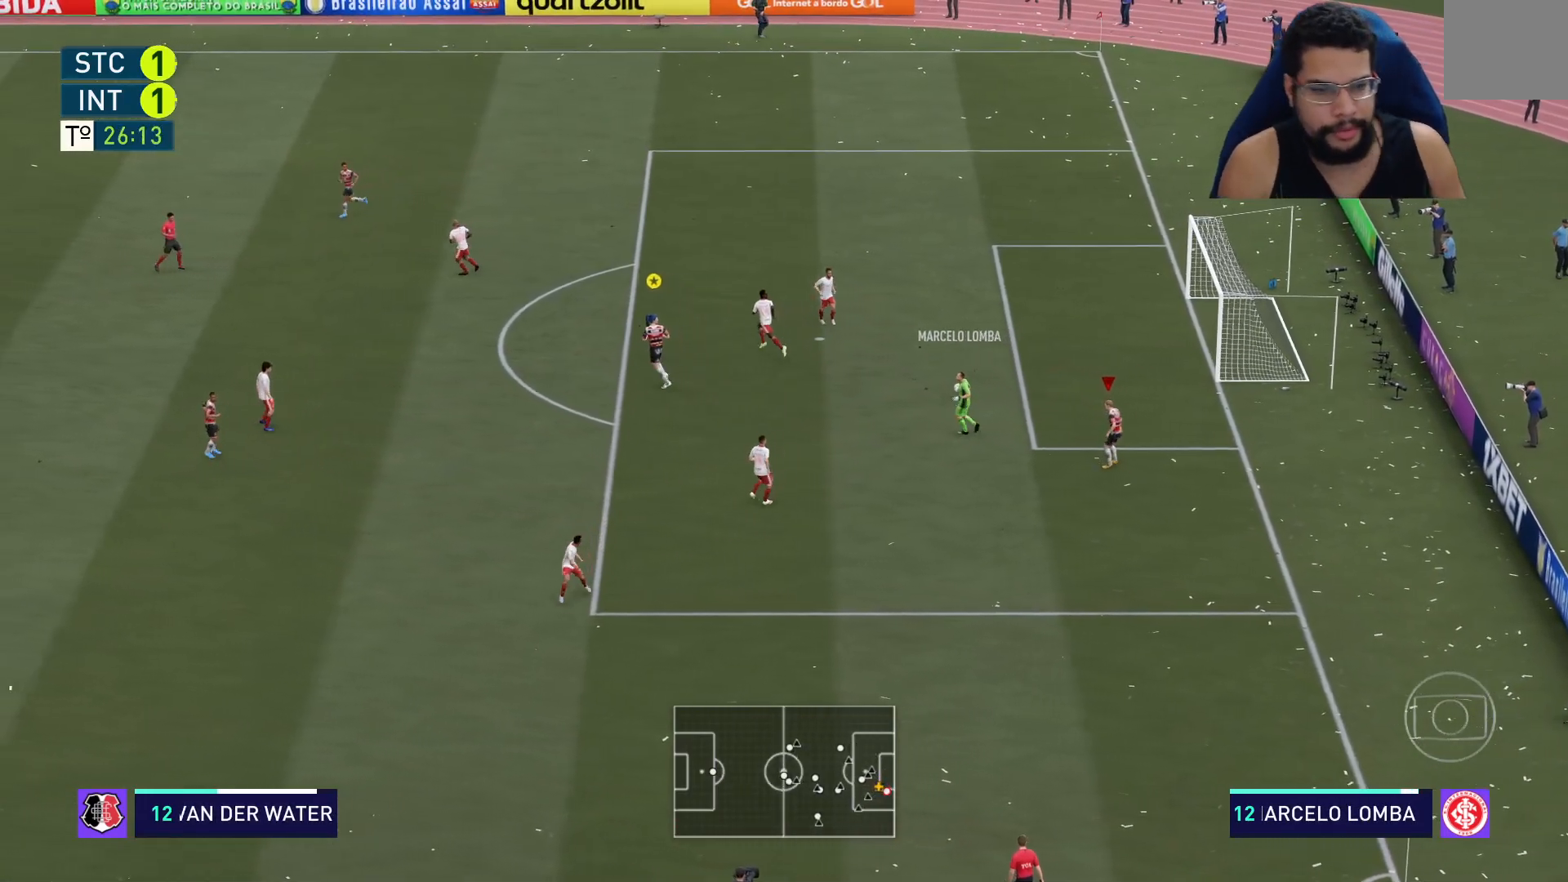
{"dt_ms": 500, "buttons": [], "left_stick": "left", "right_stick": "center", "events": [[333, "left_stick", "down-left"], [400, "left_stick", "left"]]}
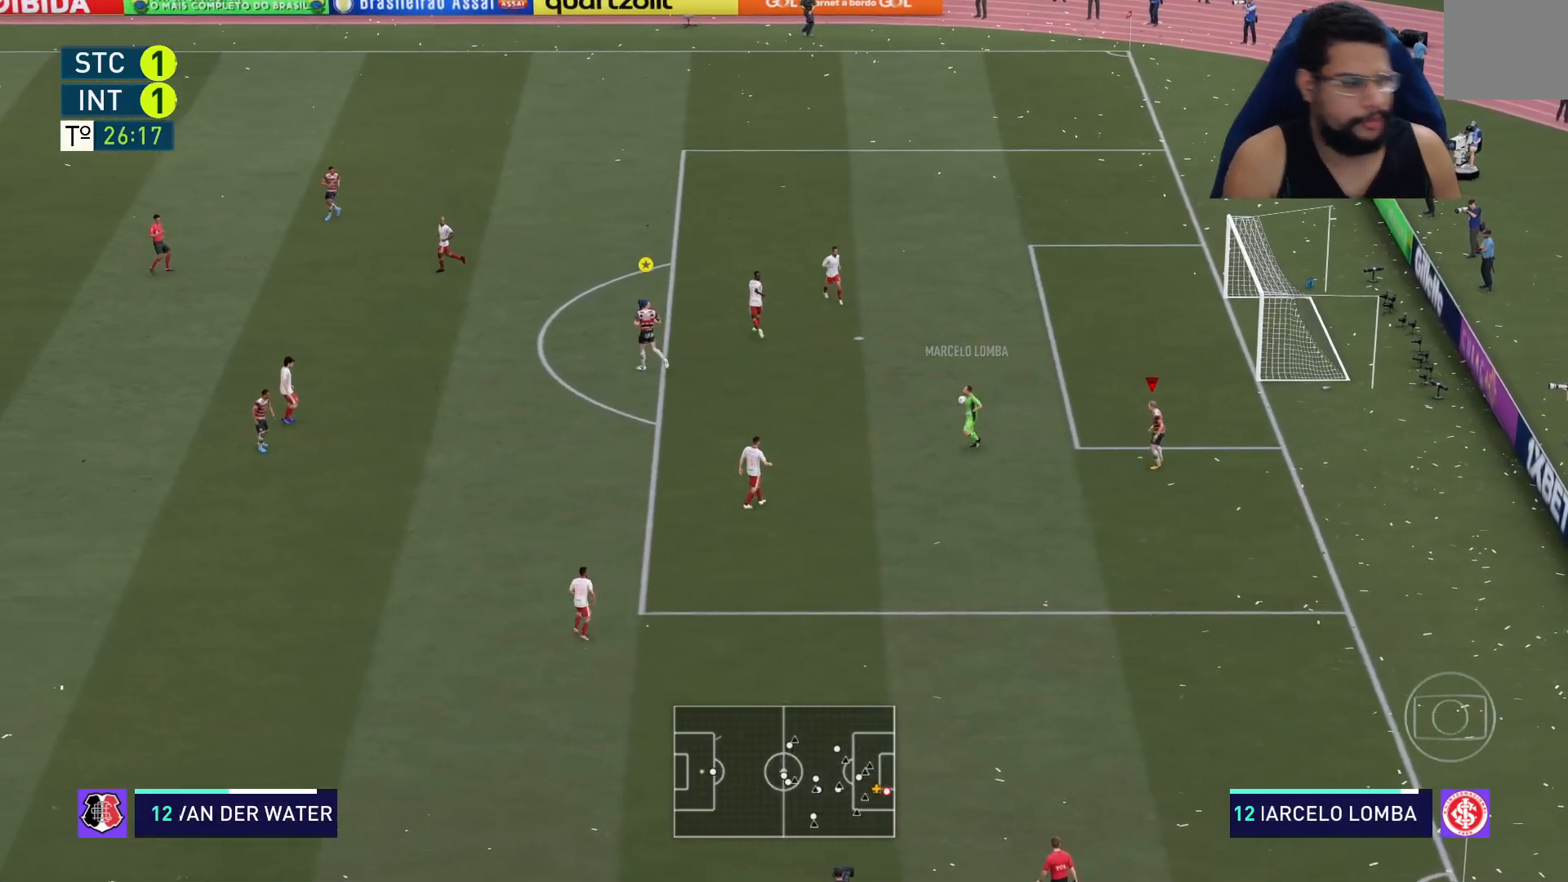
{"dt_ms": 500, "buttons": [], "left_stick": "down-left", "right_stick": "center", "events": [[183, "L1", "down"], [250, "L1", "up"], [367, "left_stick", "down"], [500, "left_stick", "down-left"]]}
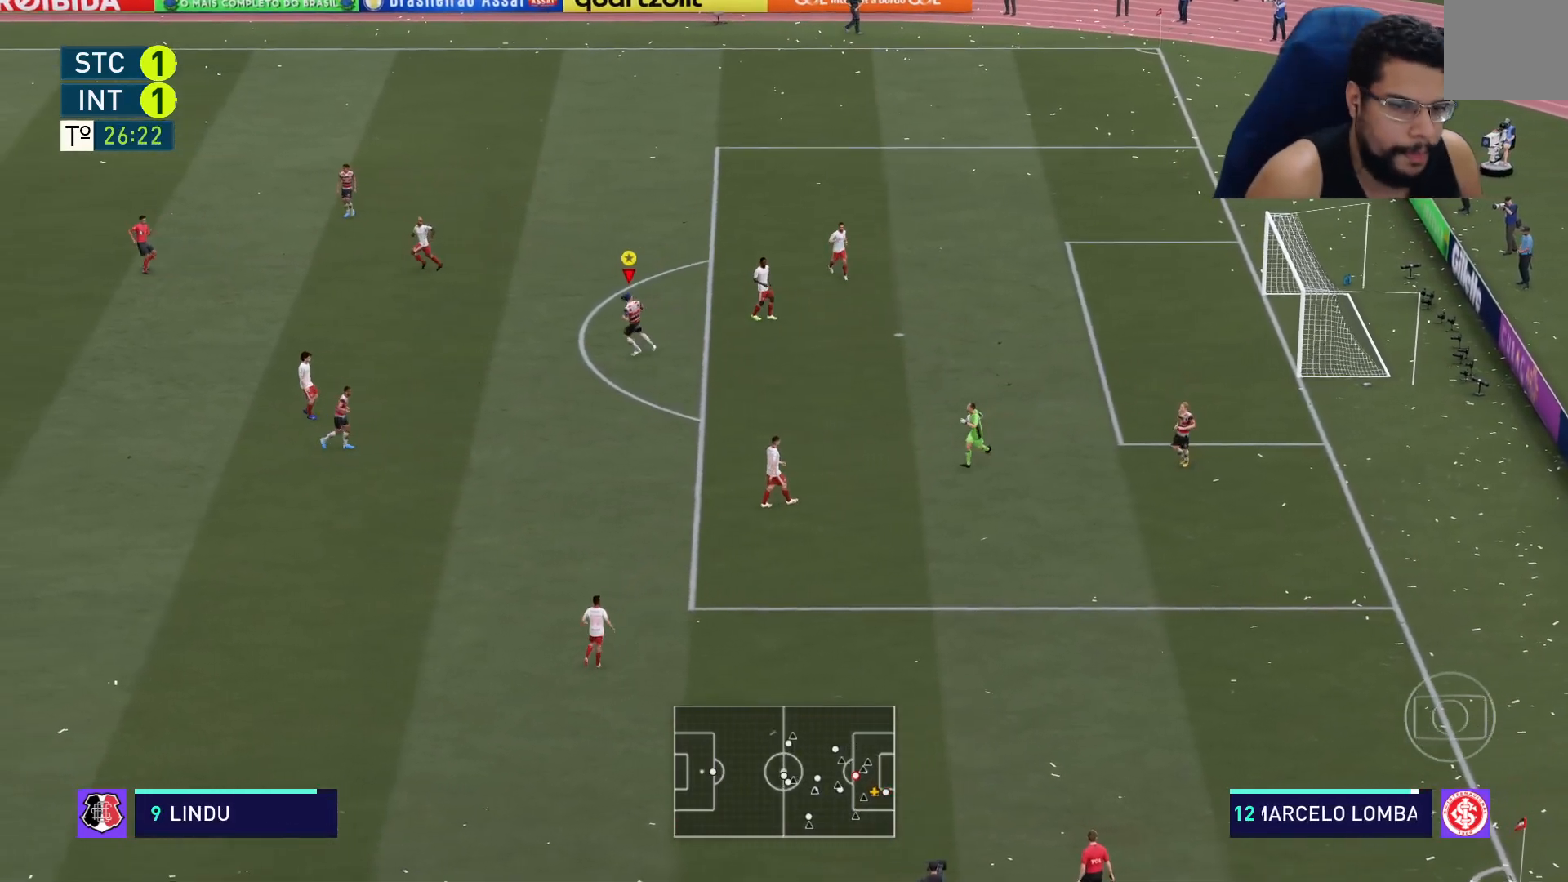
{"dt_ms": 500, "buttons": [], "left_stick": "down", "right_stick": "center", "events": [[333, "left_stick", "down"]]}
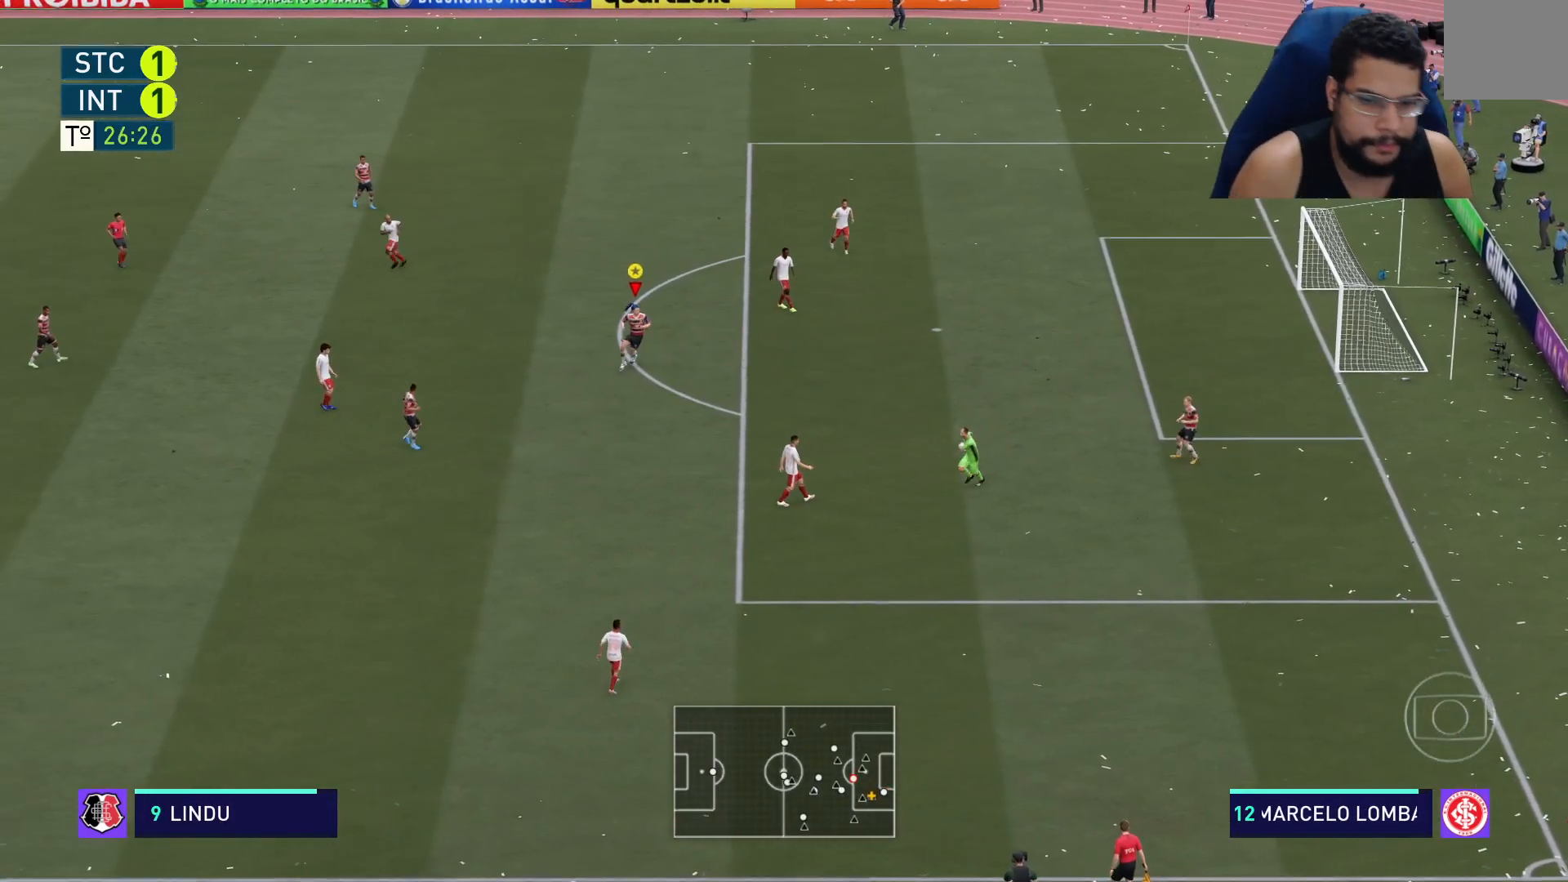
{"dt_ms": 500, "buttons": [], "left_stick": "down", "right_stick": "center", "events": []}
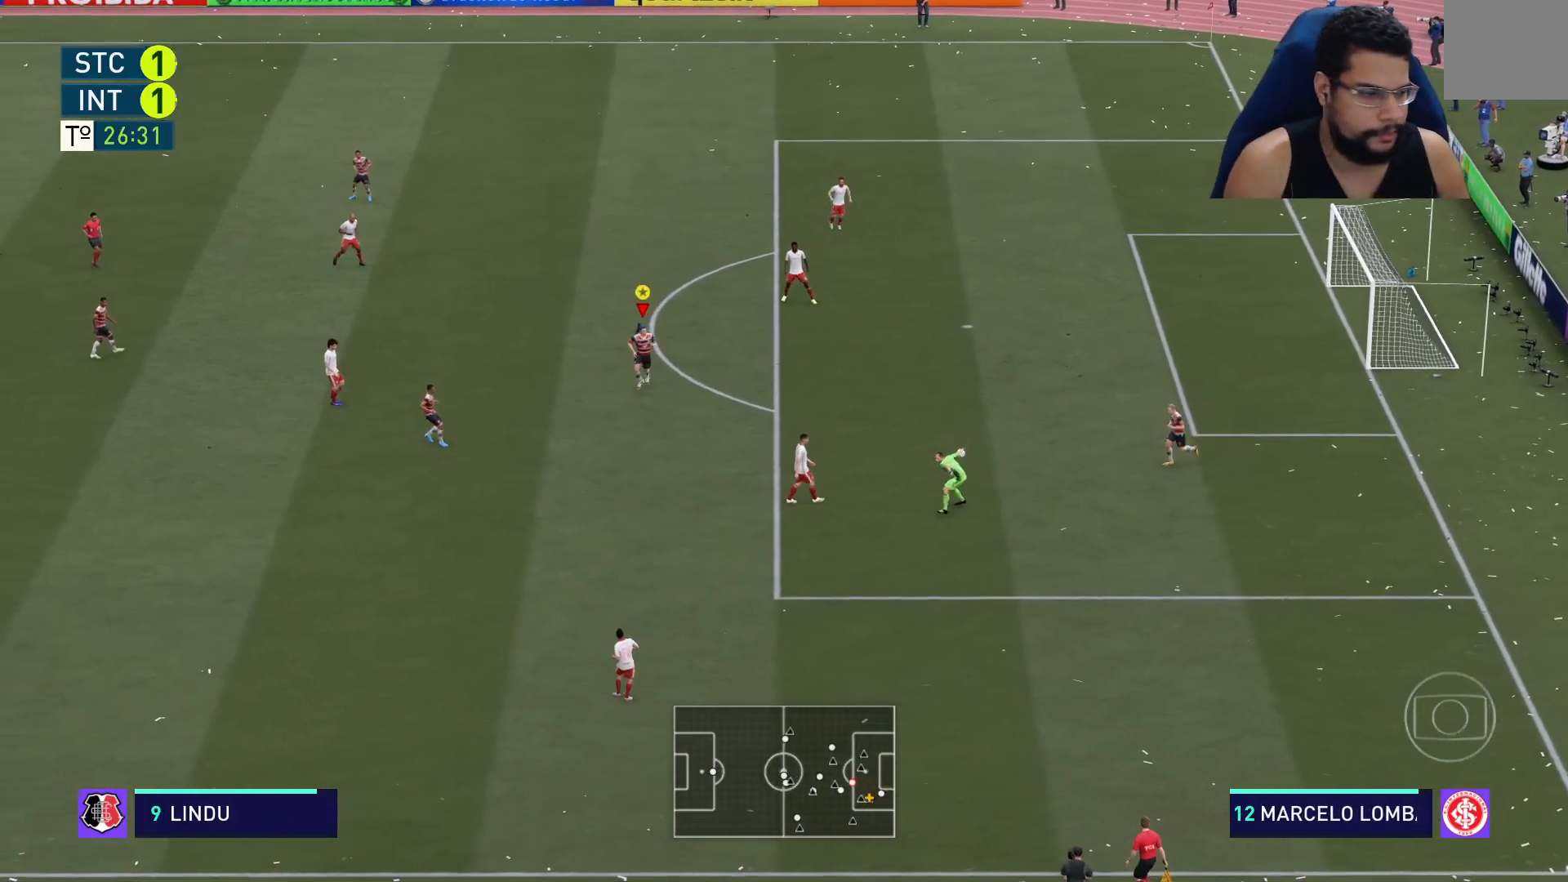
{"dt_ms": 500, "buttons": [], "left_stick": "down-left", "right_stick": "center", "events": [[317, "left_stick", "down-left"]]}
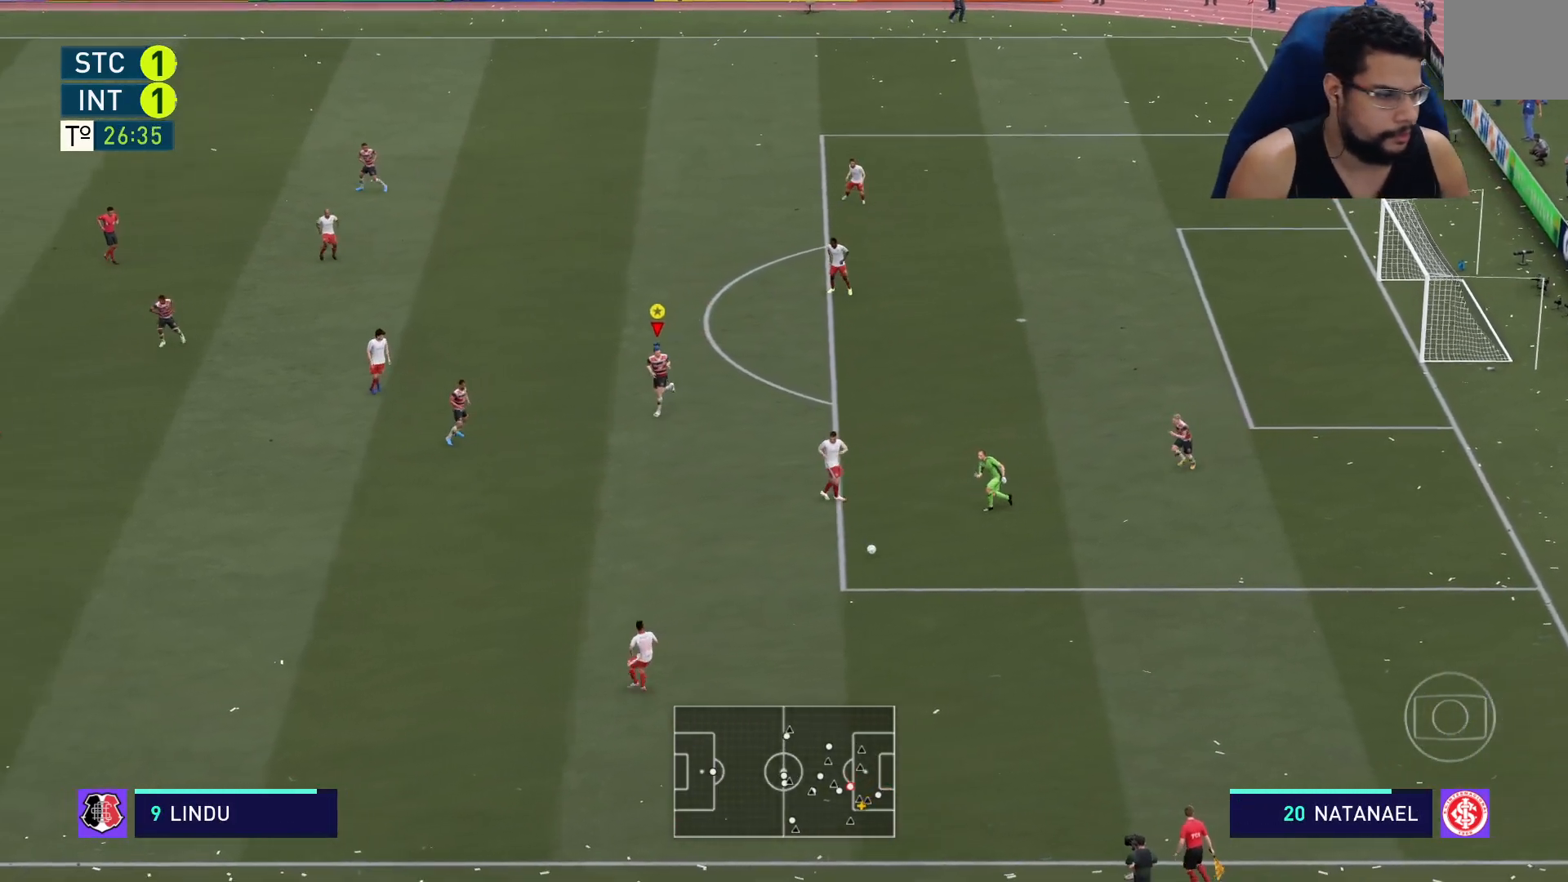
{"dt_ms": 500, "buttons": ["R2"], "left_stick": "down-left", "right_stick": "center", "events": [[267, "R2", "down"]]}
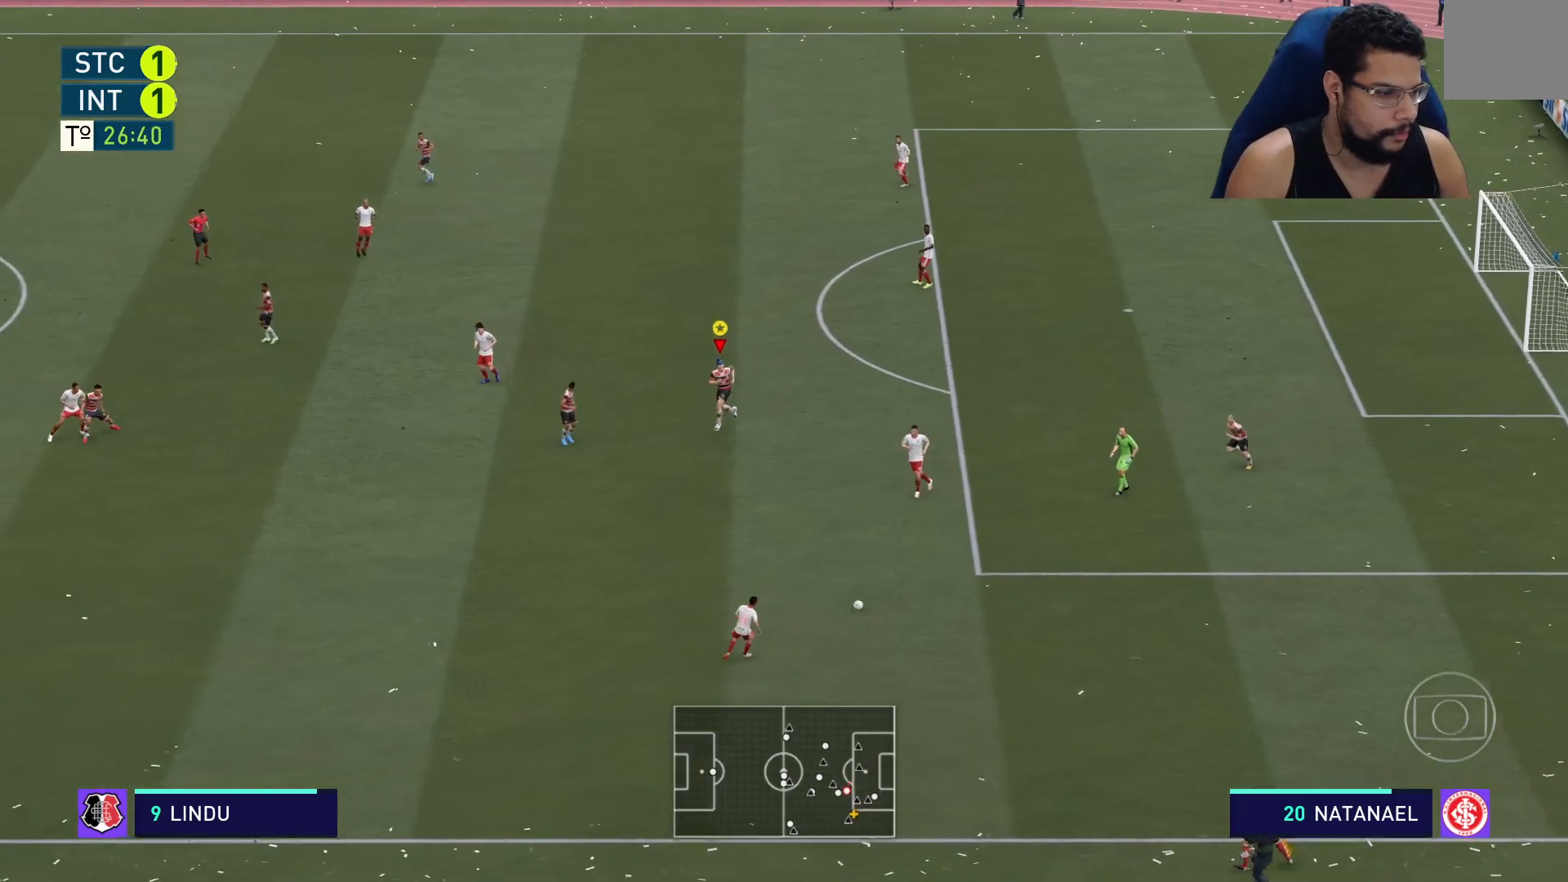
{"dt_ms": 1000, "buttons": ["R2"], "left_stick": "down-left", "right_stick": "center"}
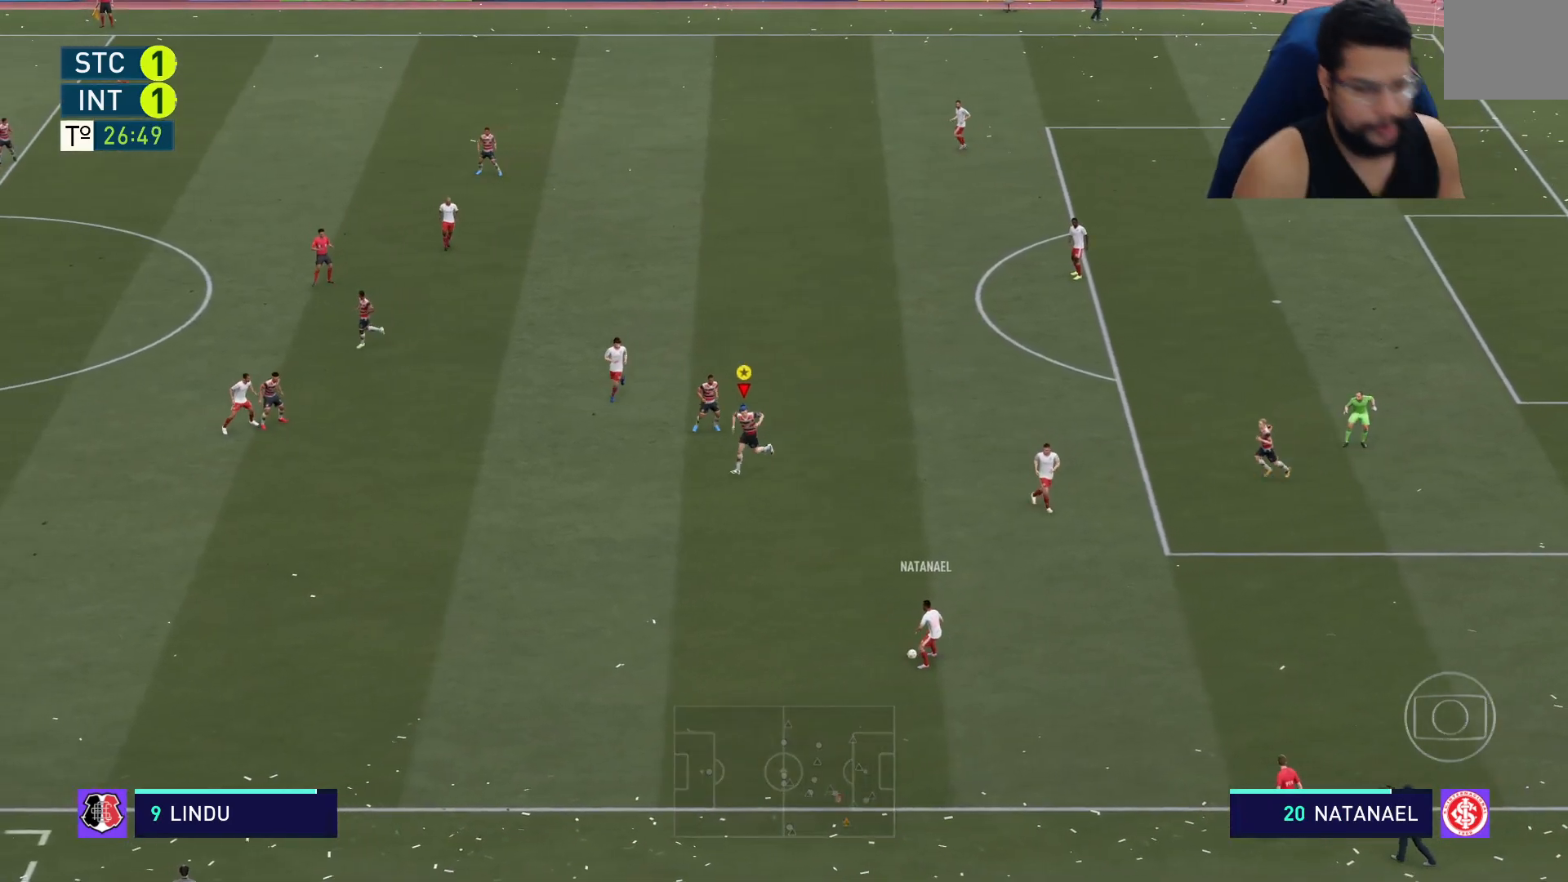
{"dt_ms": 500, "buttons": ["R2"], "left_stick": "down", "right_stick": "center", "events": [[450, "left_stick", "down"]]}
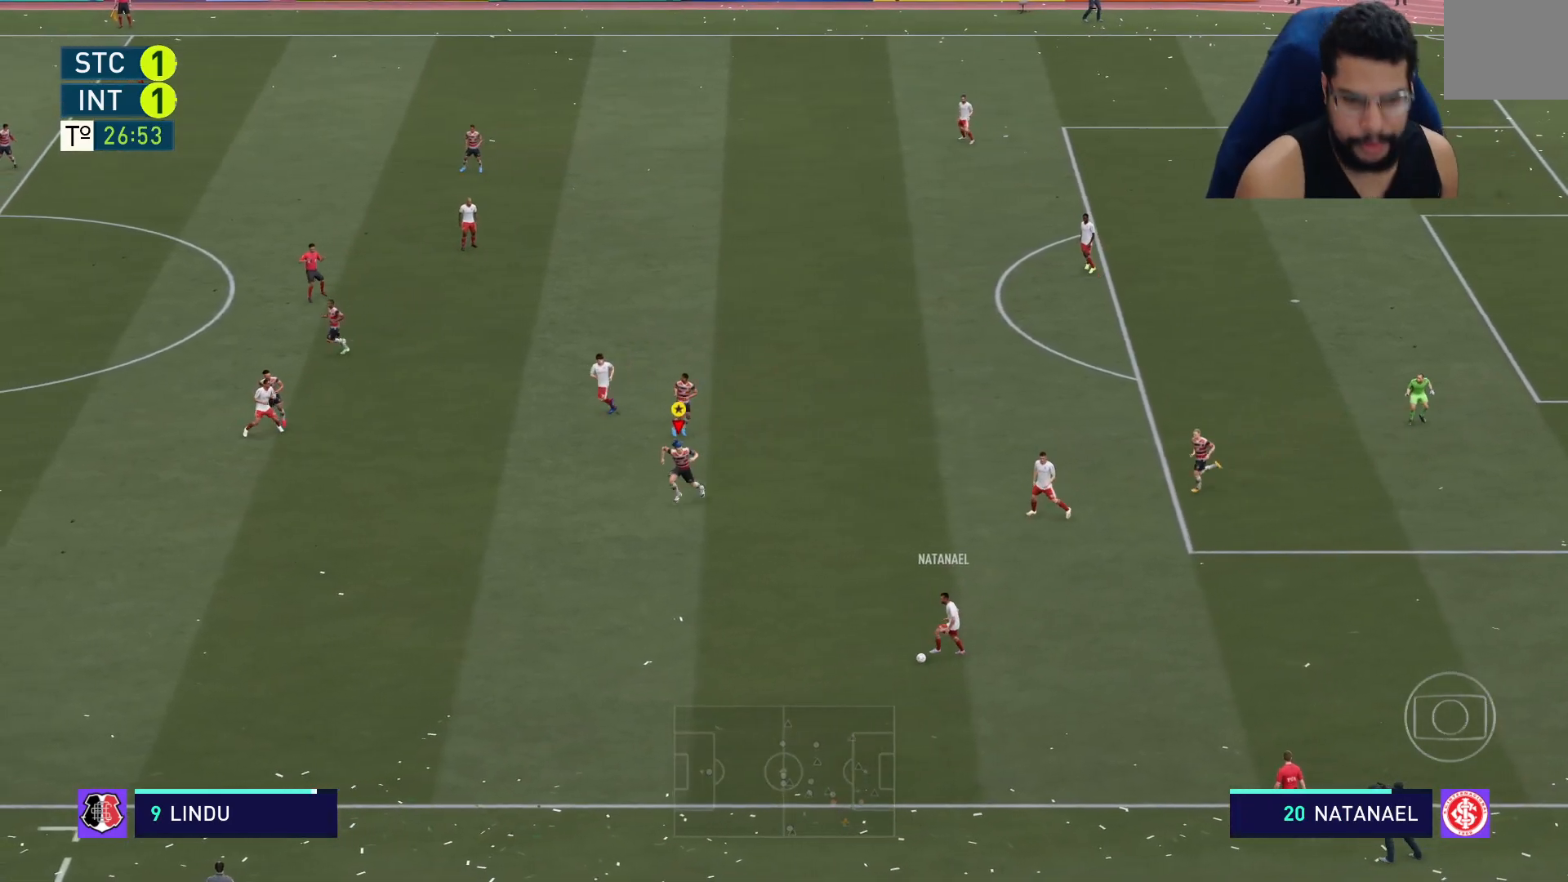
{"dt_ms": 500, "buttons": ["R2"], "left_stick": "down", "right_stick": "center", "events": []}
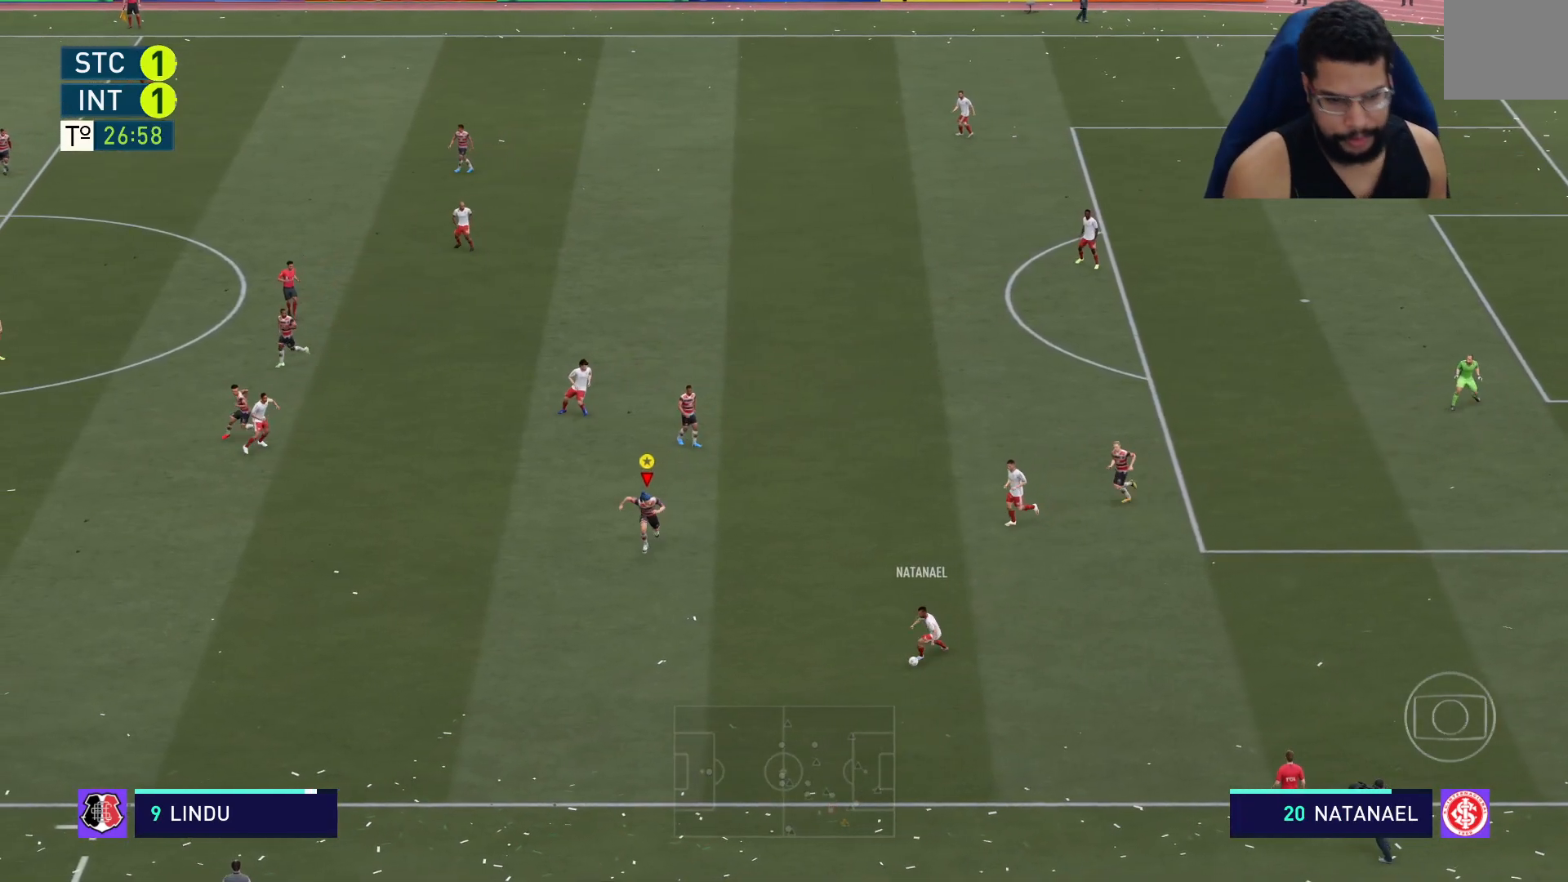
{"dt_ms": 500, "buttons": ["R2"], "left_stick": "down", "right_stick": "center", "events": []}
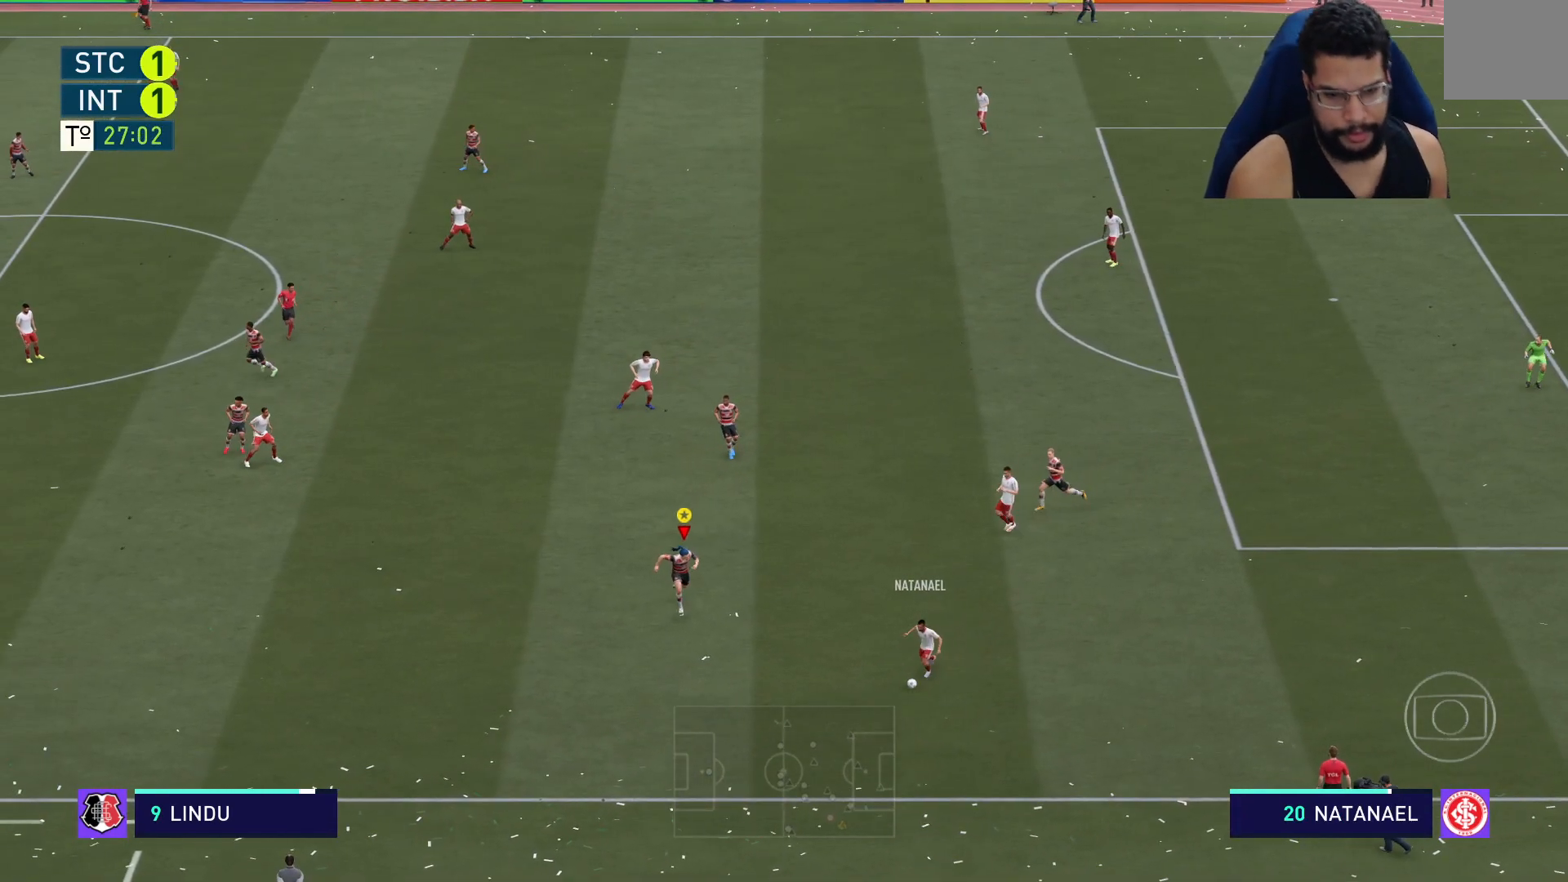
{"dt_ms": 500, "buttons": ["L2", "R2"], "left_stick": "down-right", "right_stick": "center", "events": [[33, "L2", "down"], [167, "L2", "up"], [383, "L2", "down"], [467, "left_stick", "down-right"]]}
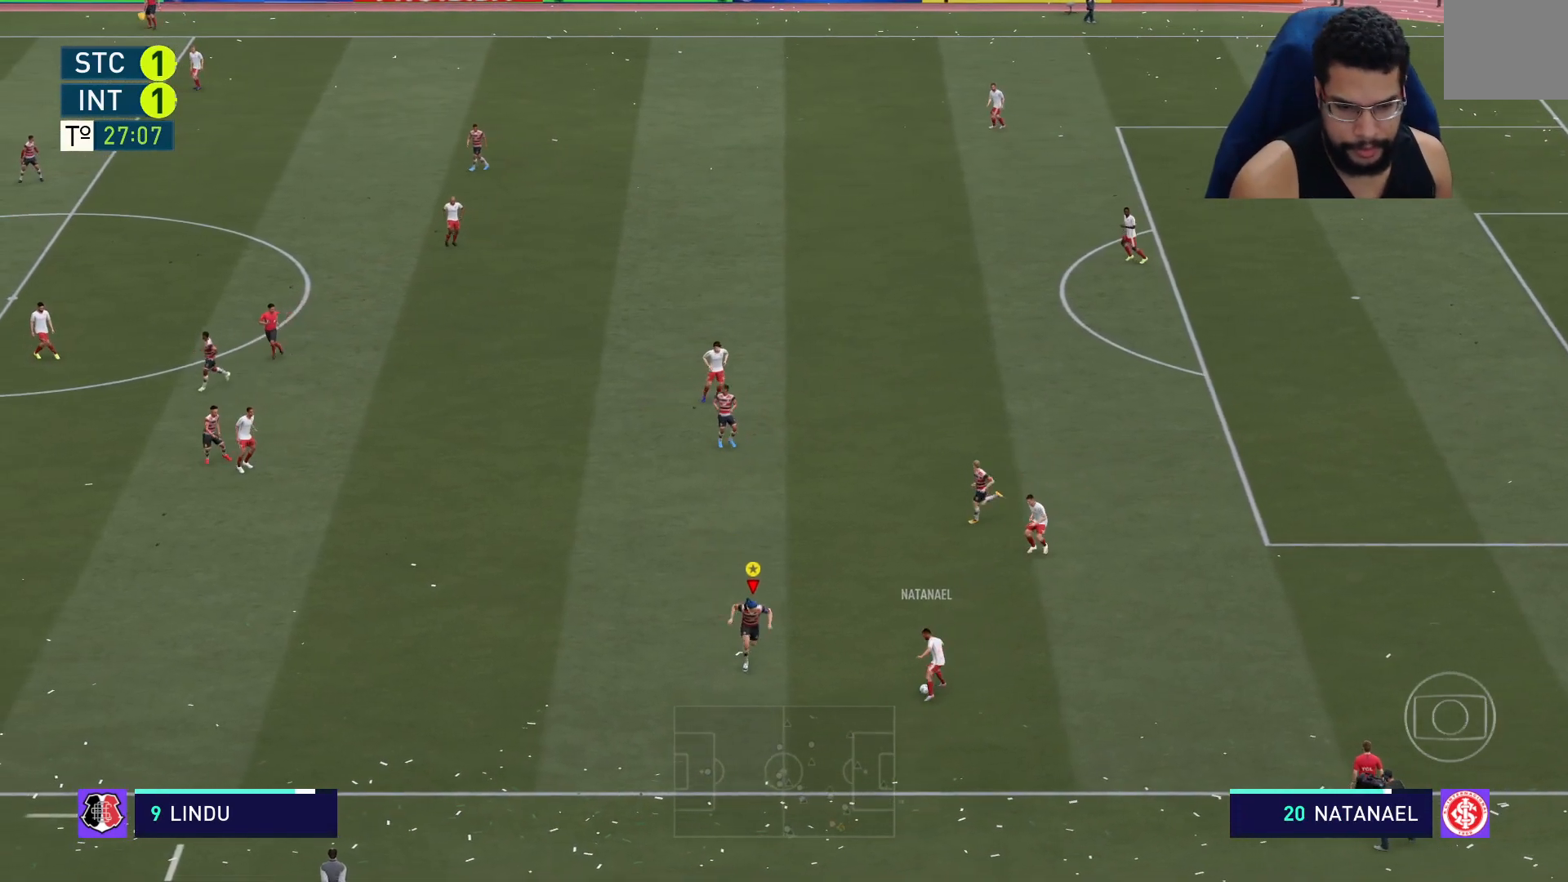
{"dt_ms": 500, "buttons": ["L2", "R2"], "left_stick": "up-right", "right_stick": "center", "events": [[117, "left_stick", "right"], [250, "left_stick", "up-right"]]}
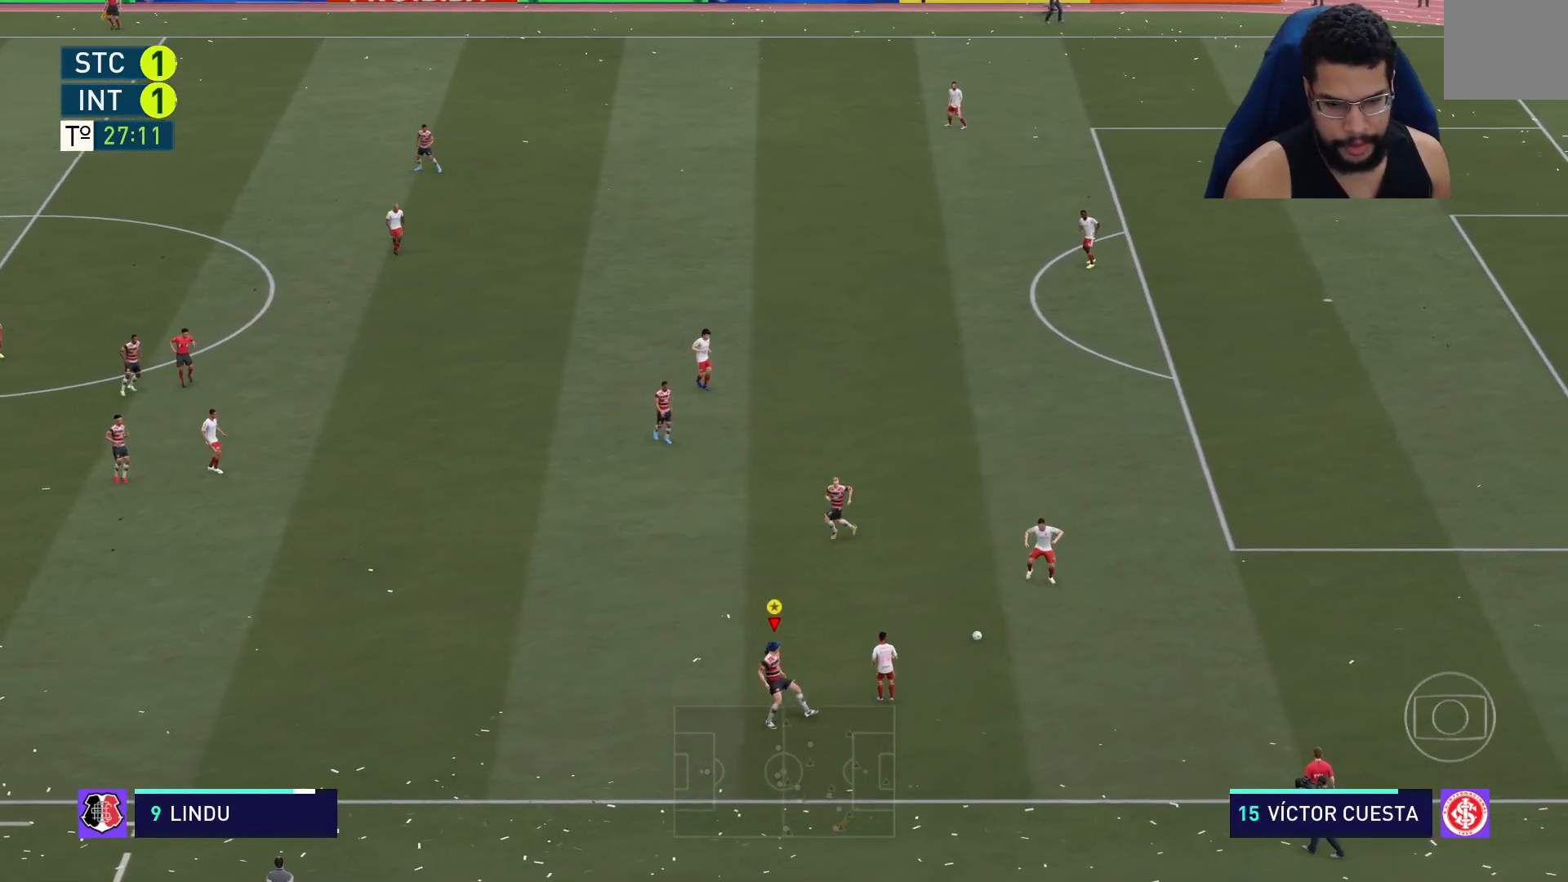
{"dt_ms": 500, "buttons": ["R2"], "left_stick": "up-right", "right_stick": "center", "events": [[417, "L2", "up"]]}